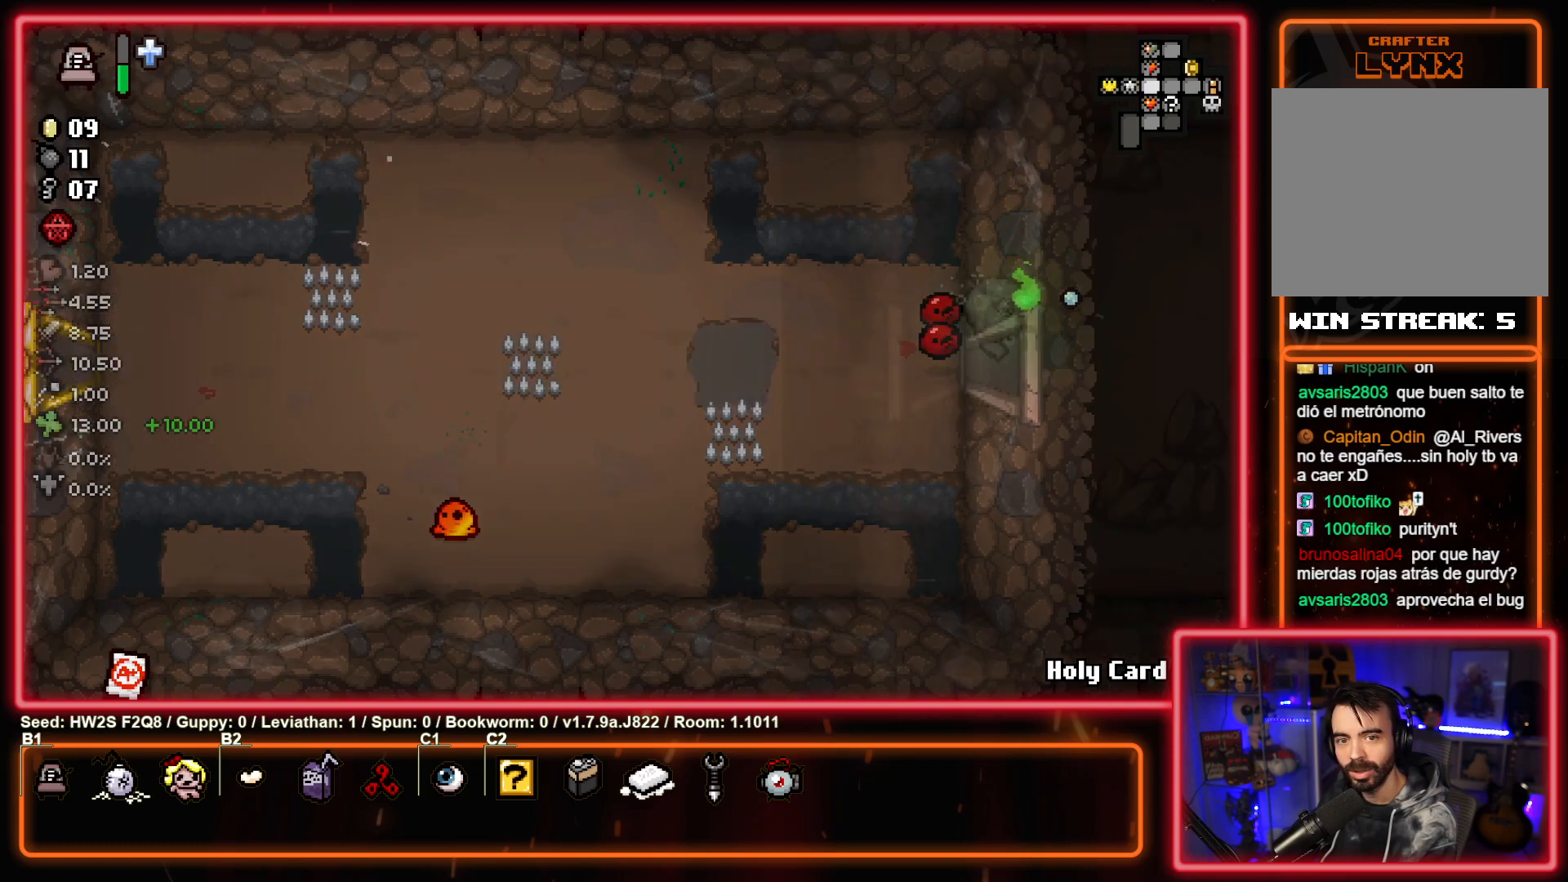
Gameplay with a controller (PlayStation layout); each line is a JSON object with the inputs held at the frame after it. "events" lists button and stick changes between this image and that frame as [ms after this image, input, new state], when the widget could be followed in between. Not read: right_stick.
{"buttons": ["CIRCLE"], "left_stick": "down-right", "events": [[167, "left_stick", "right"], [317, "CIRCLE", "down"], [350, "left_stick", "down-right"]]}
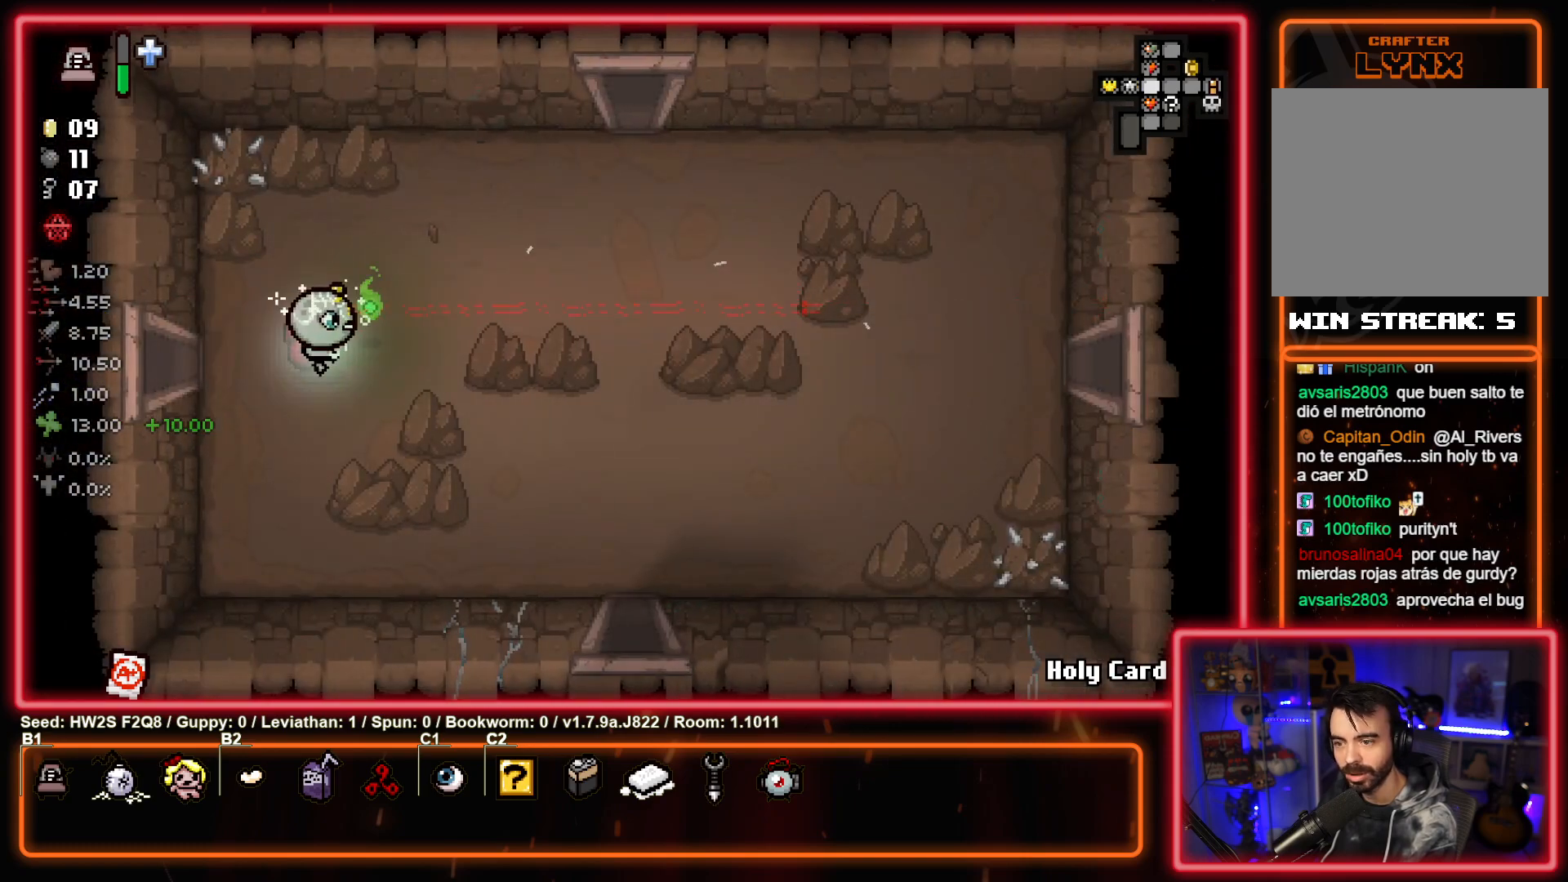
{"buttons": [], "left_stick": "down-right", "events": [[383, "CIRCLE", "up"]]}
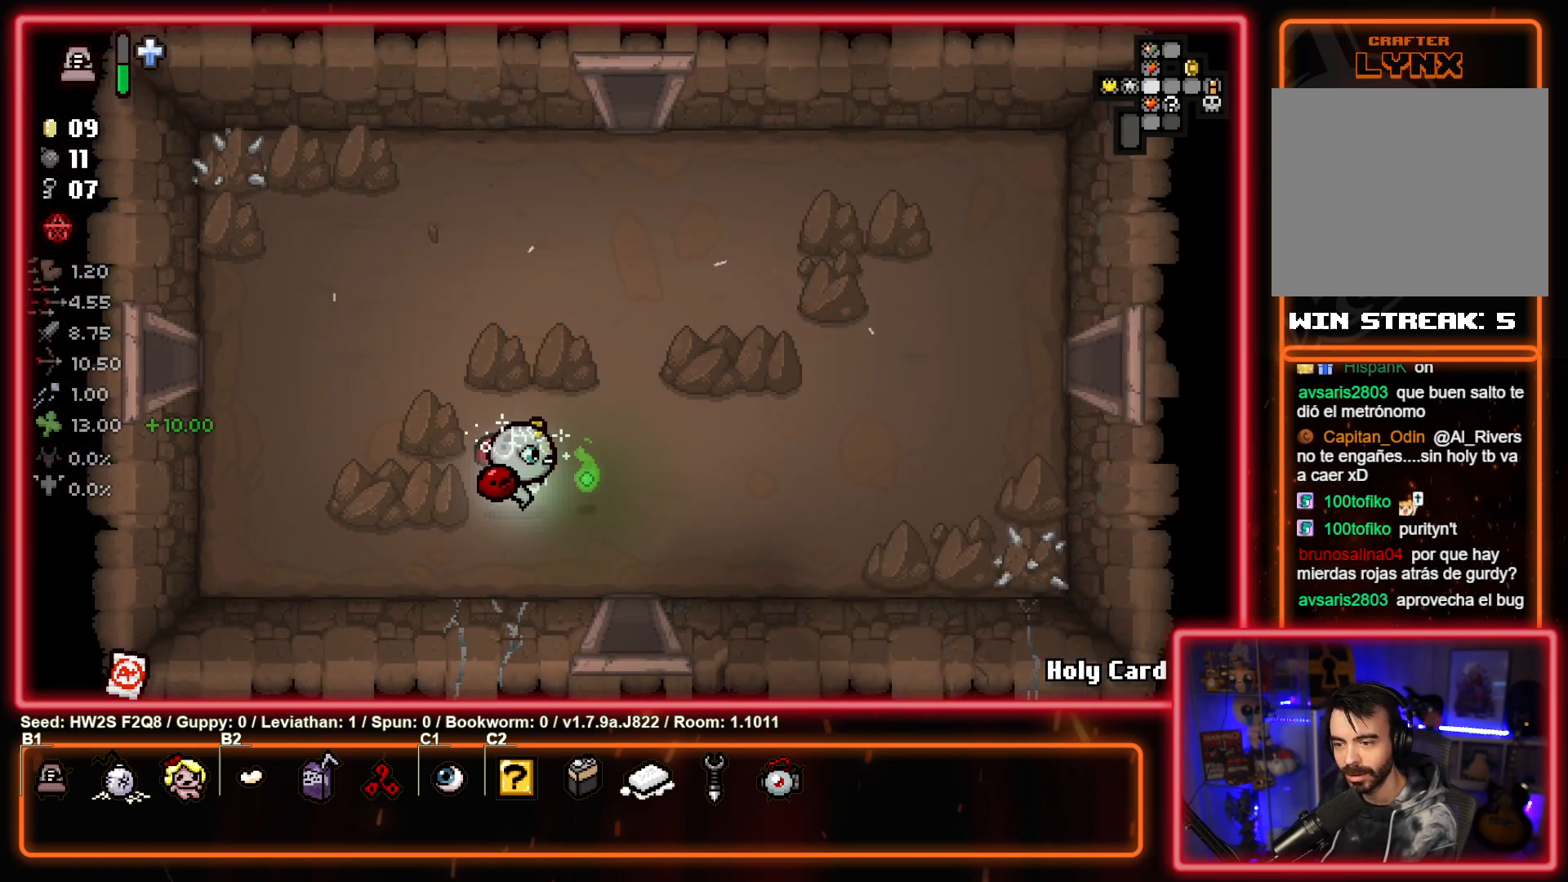
{"buttons": [], "left_stick": "down", "events": [[150, "left_stick", "down"]]}
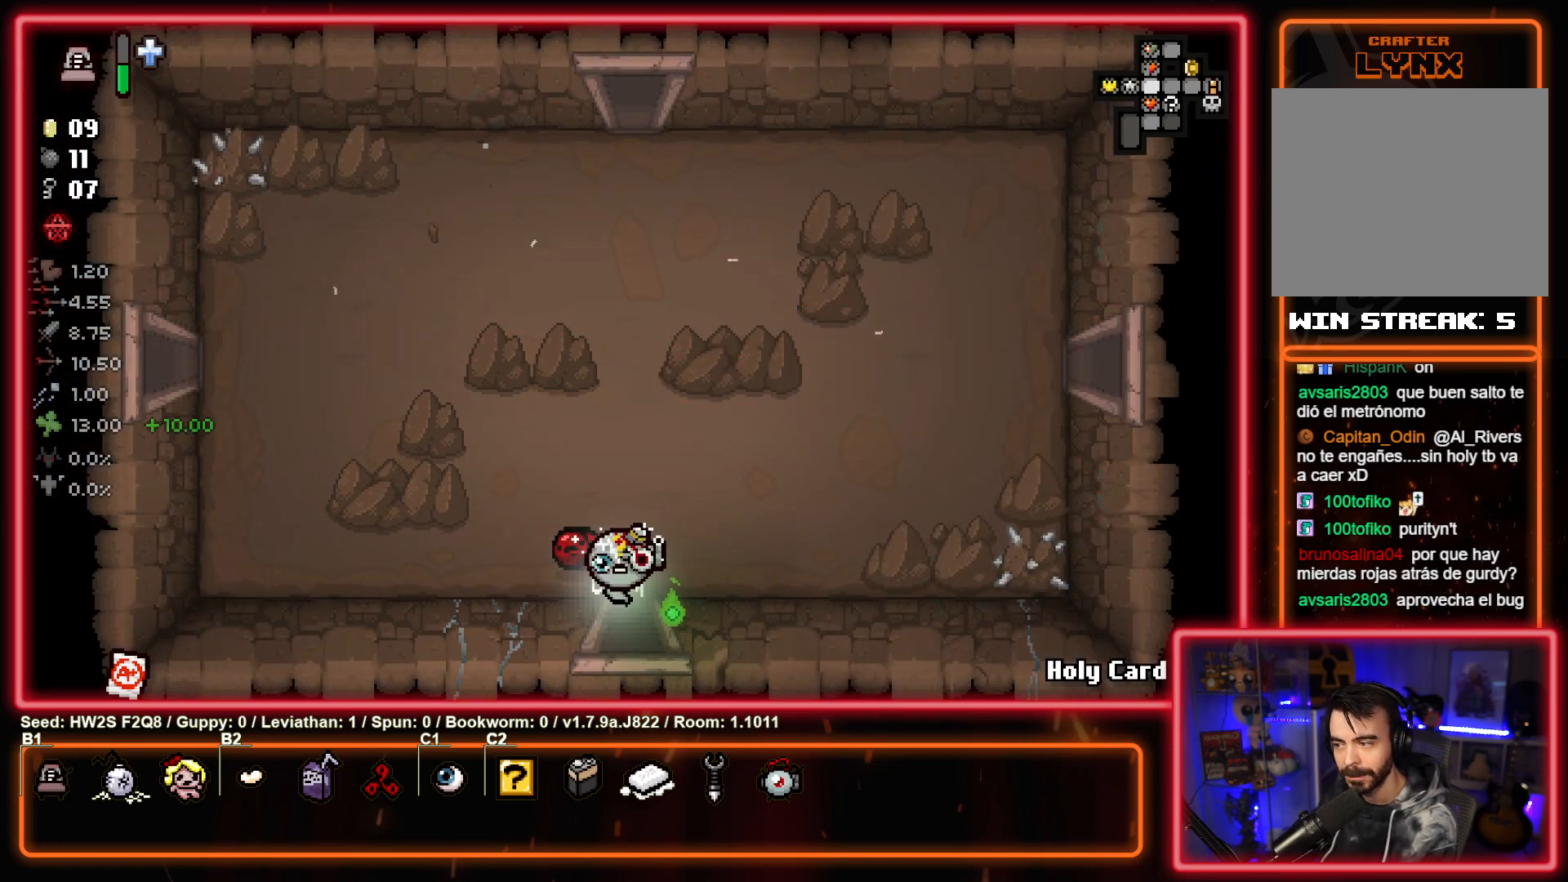
{"buttons": [], "left_stick": "down", "events": [[217, "left_stick", "center"], [367, "left_stick", "down"]]}
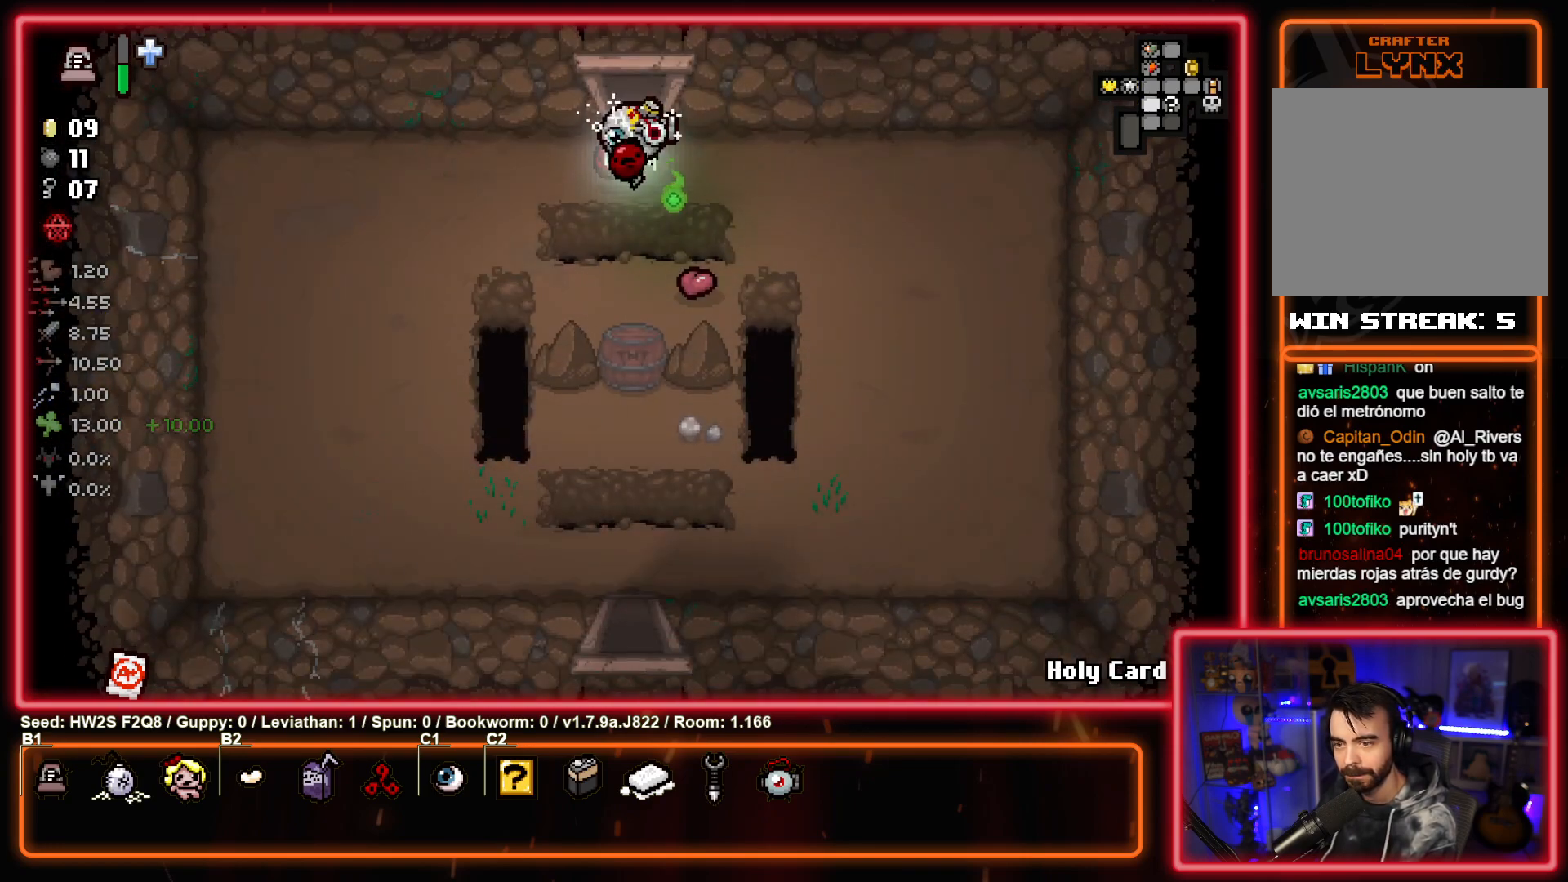
{"buttons": [], "left_stick": "down", "events": [[67, "left_stick", "down-left"], [383, "left_stick", "down"]]}
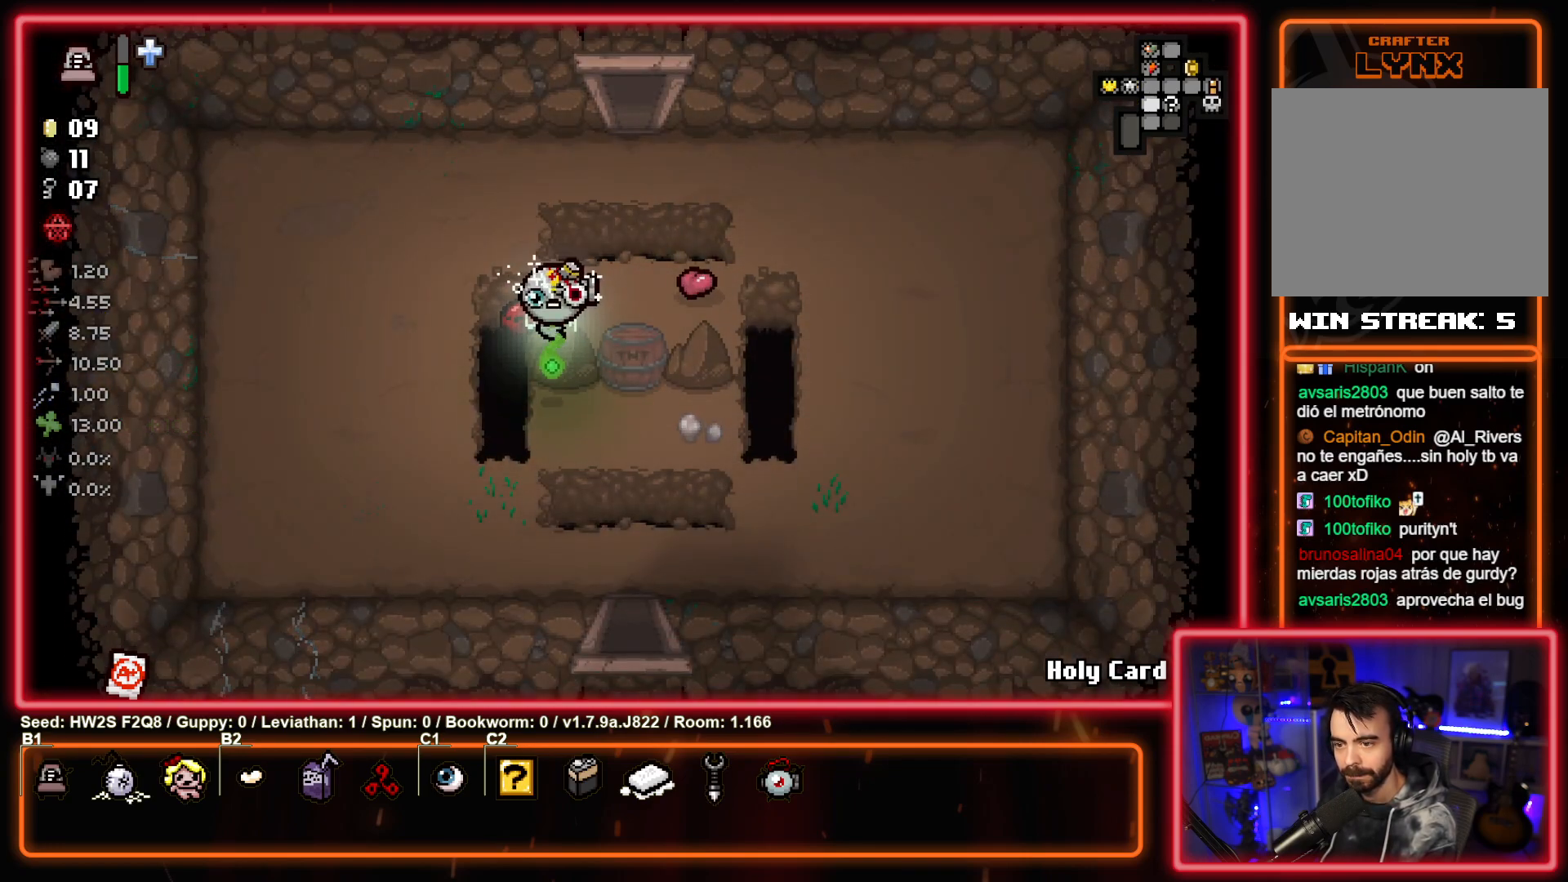
{"buttons": [], "left_stick": "down", "events": []}
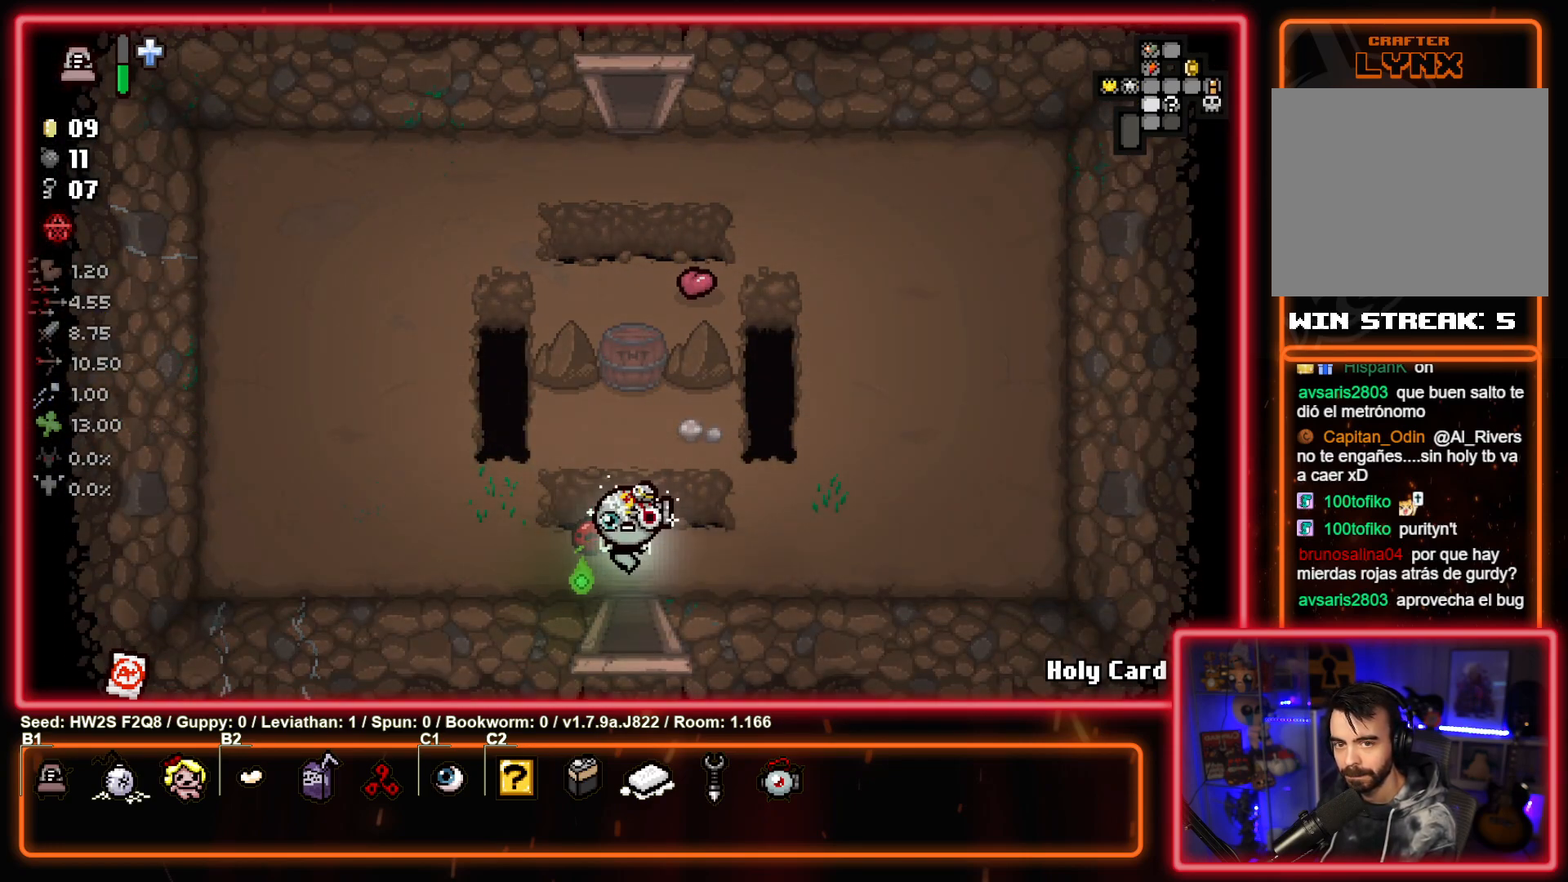
{"buttons": [], "left_stick": "down-right", "events": [[217, "left_stick", "center"], [367, "left_stick", "down-right"]]}
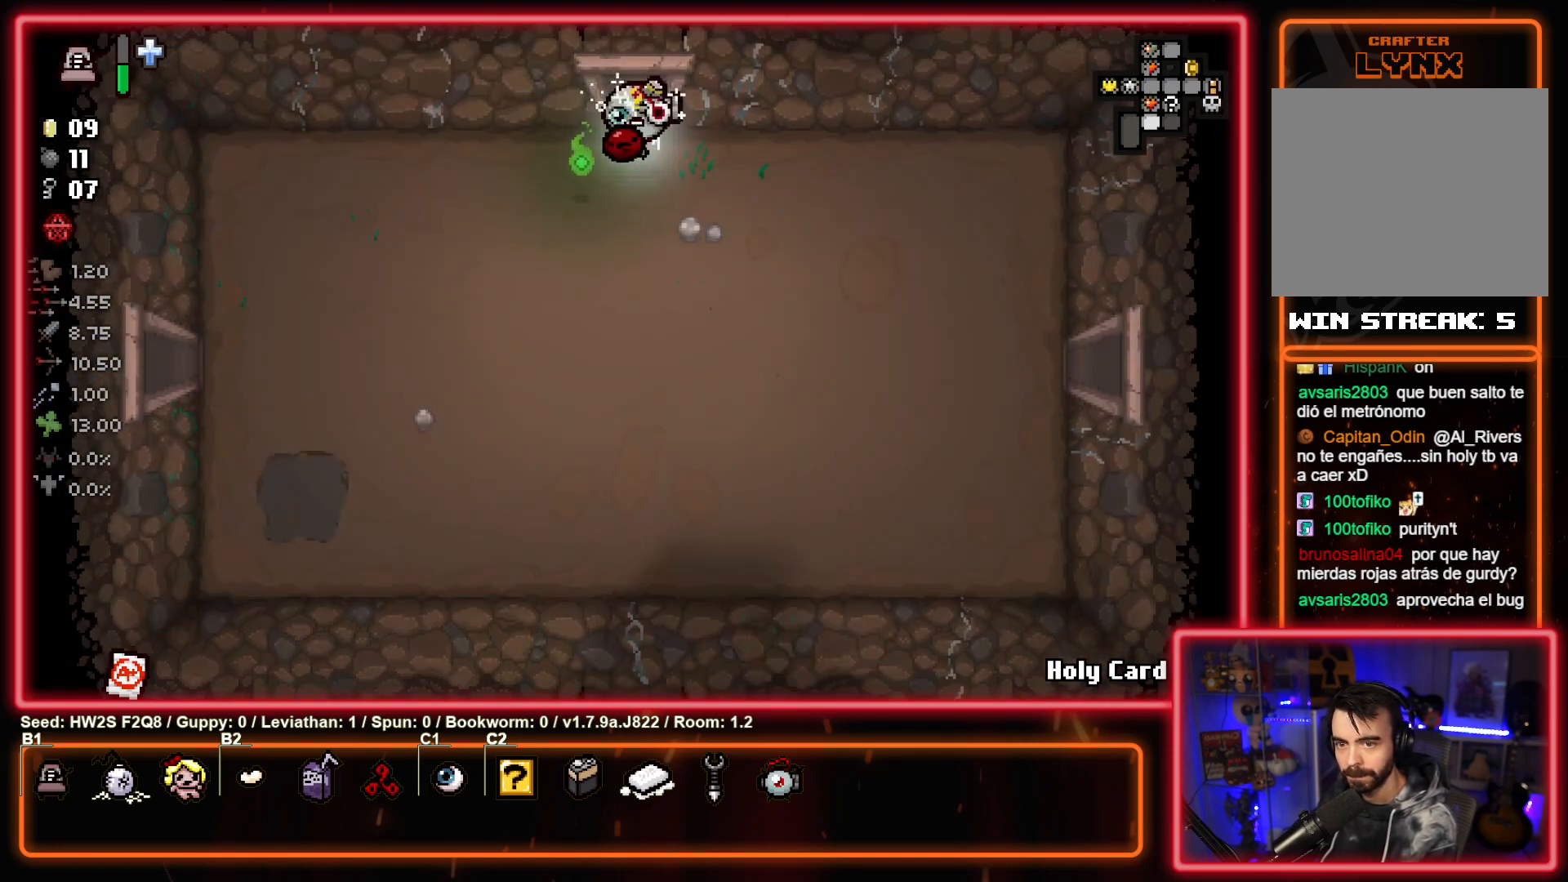
{"buttons": [], "left_stick": "down-right", "events": []}
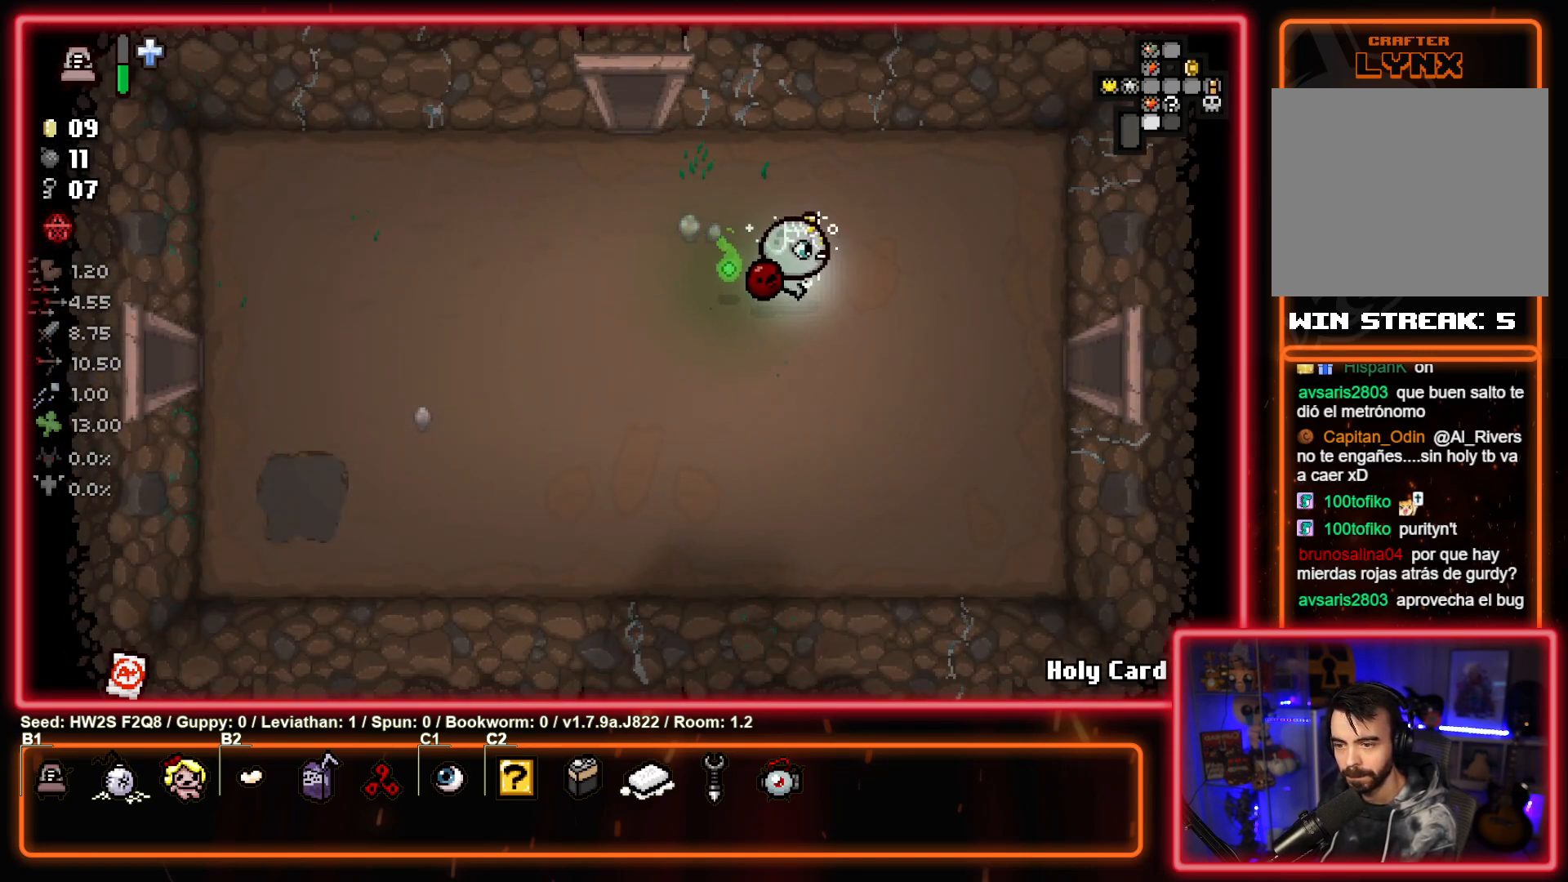
{"buttons": [], "left_stick": "right", "events": [[283, "left_stick", "right"]]}
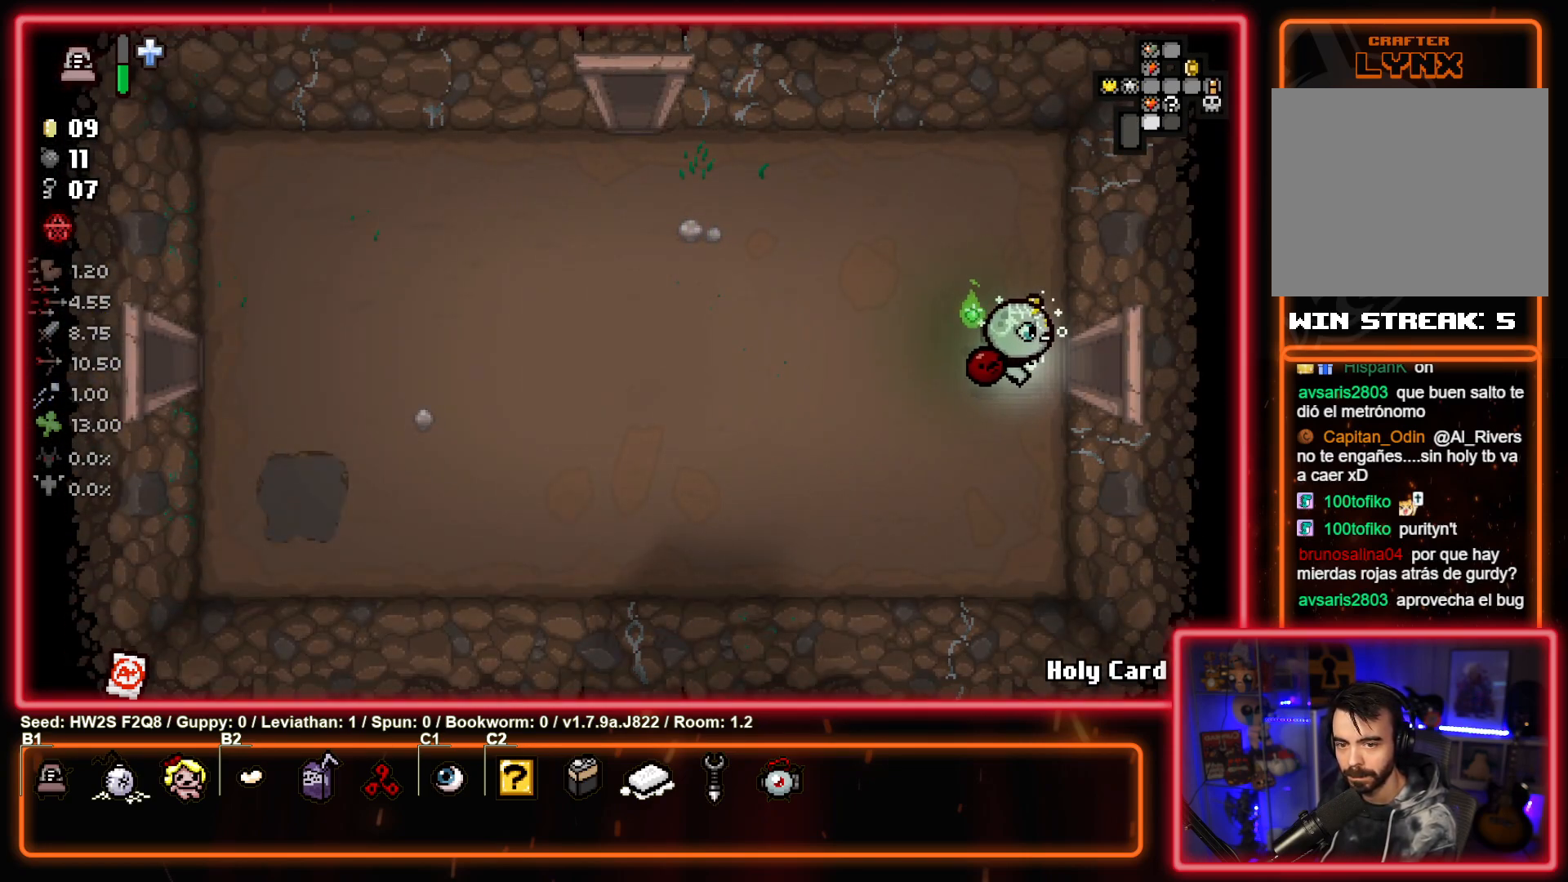
{"buttons": ["CIRCLE"], "left_stick": "center", "events": [[333, "left_stick", "center"], [483, "CIRCLE", "down"]]}
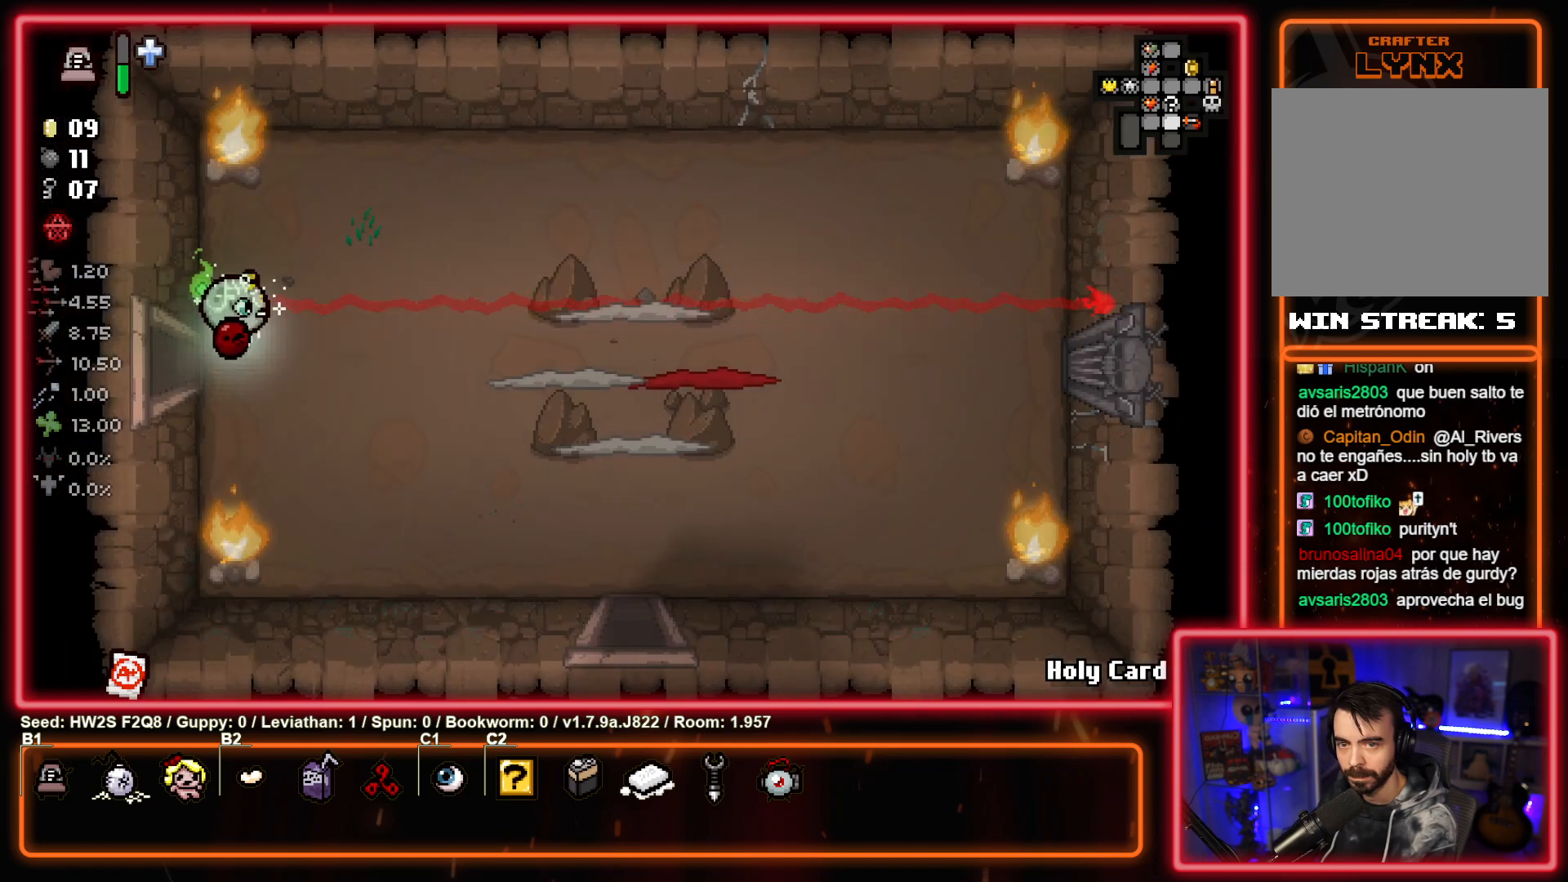
{"buttons": ["CIRCLE"], "left_stick": "down-right", "events": [[333, "left_stick", "down-right"]]}
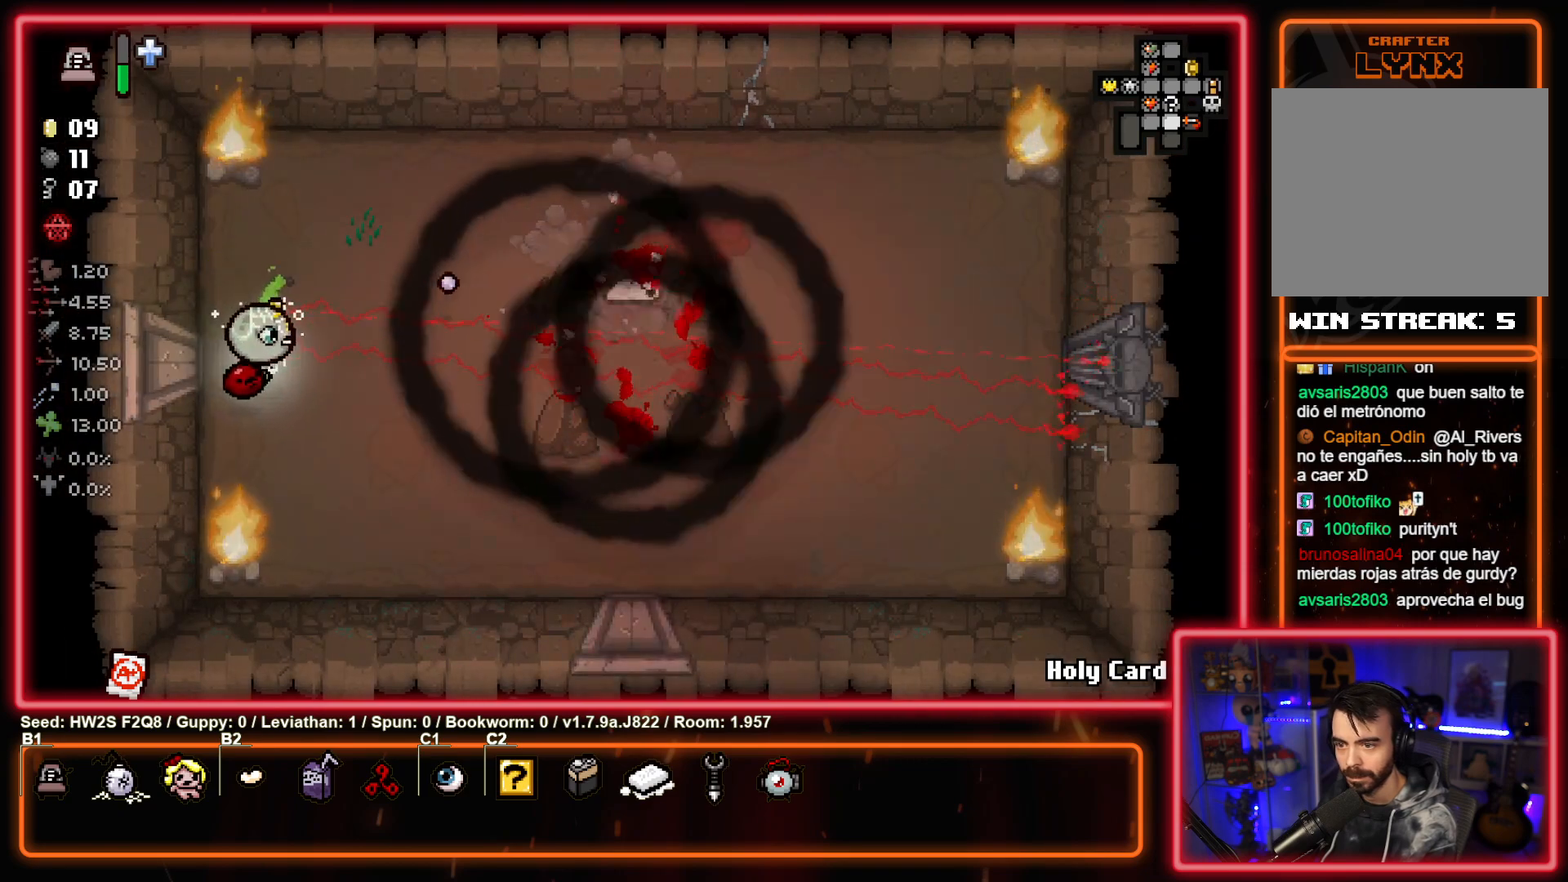
{"buttons": [], "left_stick": "down", "events": [[150, "left_stick", "up-right"], [333, "left_stick", "center"], [383, "left_stick", "down"], [467, "CIRCLE", "up"]]}
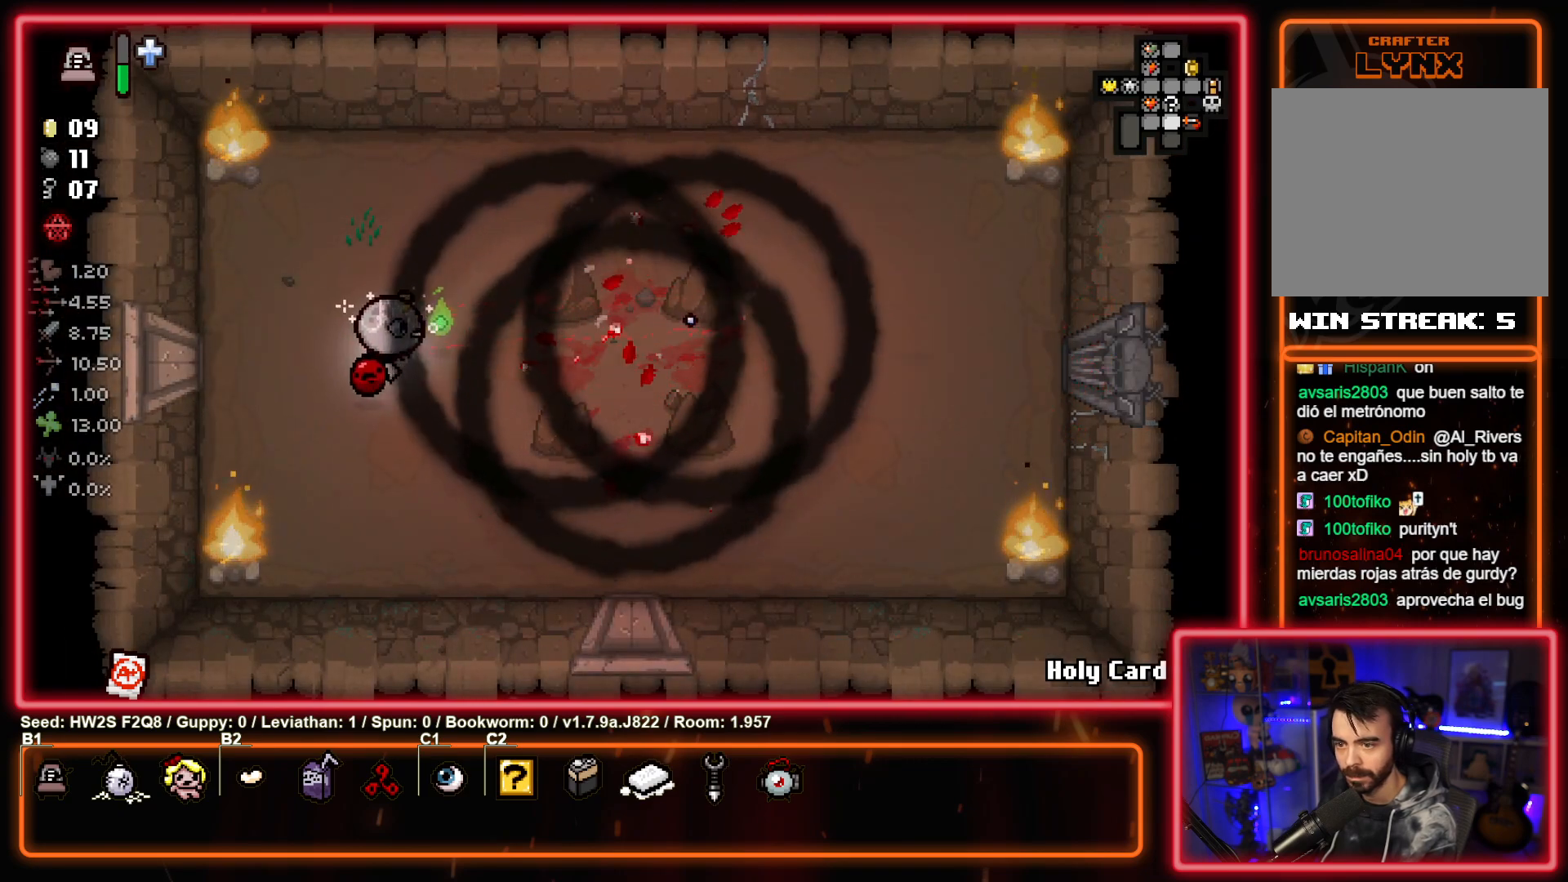
{"buttons": [], "left_stick": "center", "events": [[50, "left_stick", "right"], [167, "left_stick", "center"], [233, "left_stick", "up"], [450, "left_stick", "center"]]}
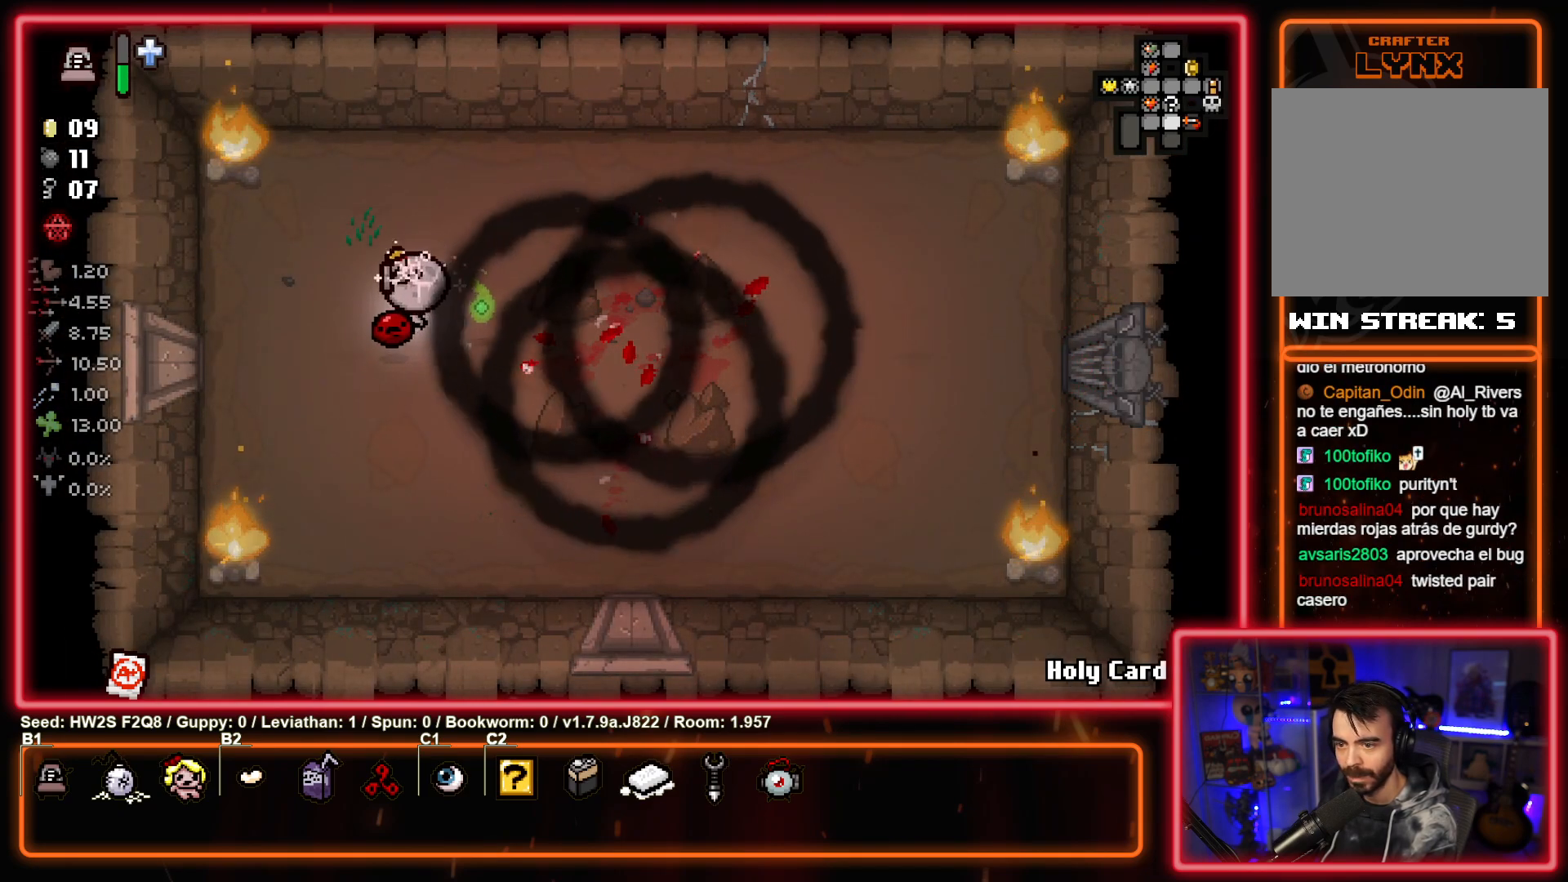
{"buttons": [], "left_stick": "center", "events": [[33, "left_stick", "down"], [283, "left_stick", "center"]]}
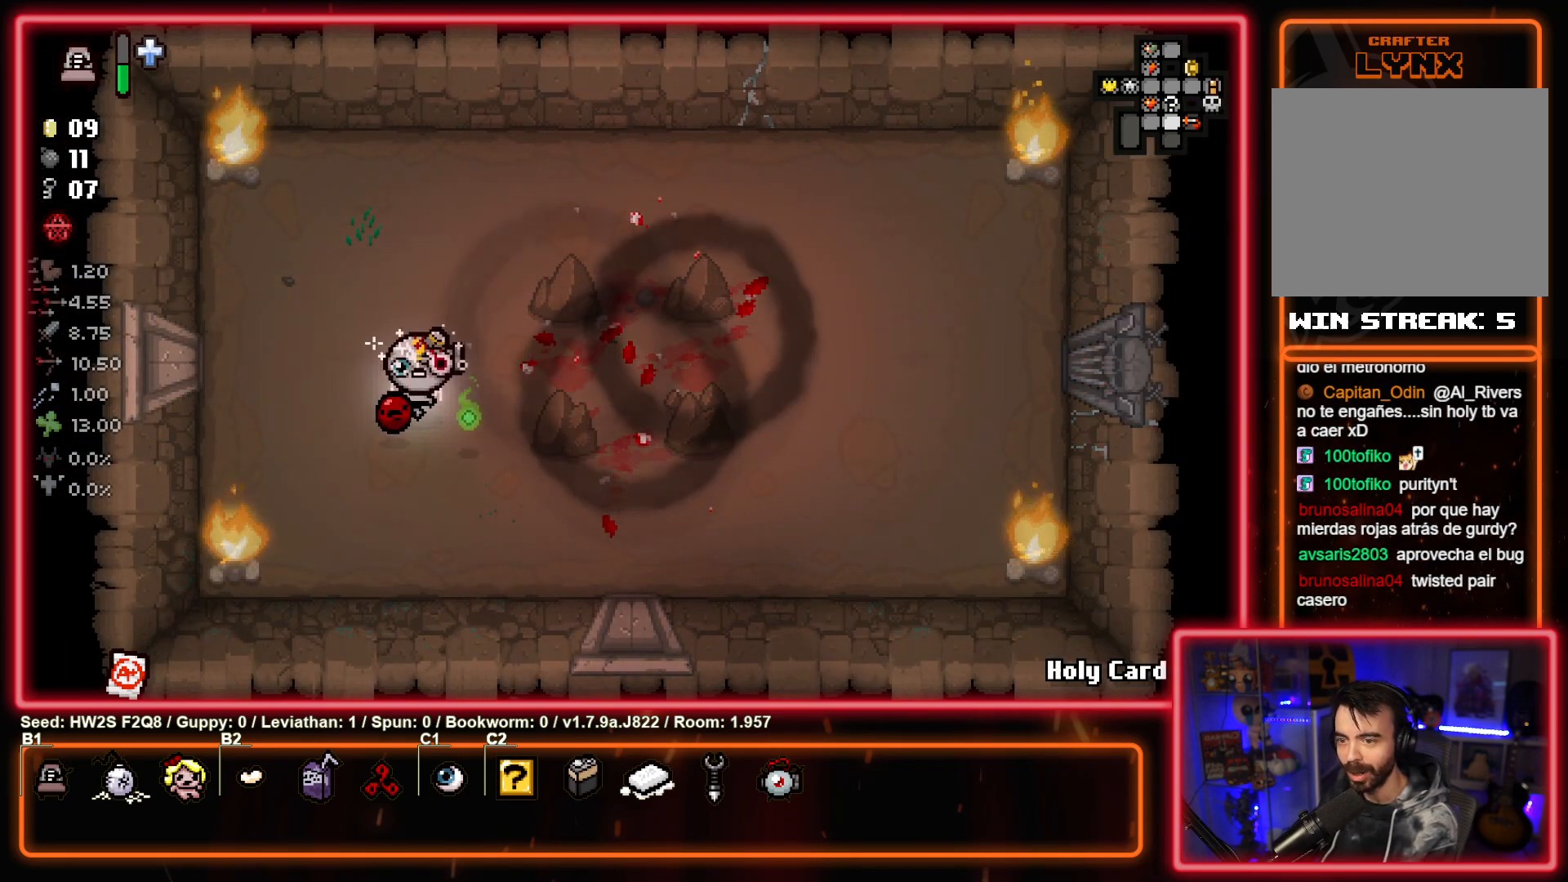
{"buttons": [], "left_stick": "down", "events": [[317, "left_stick", "down-left"], [383, "left_stick", "down"]]}
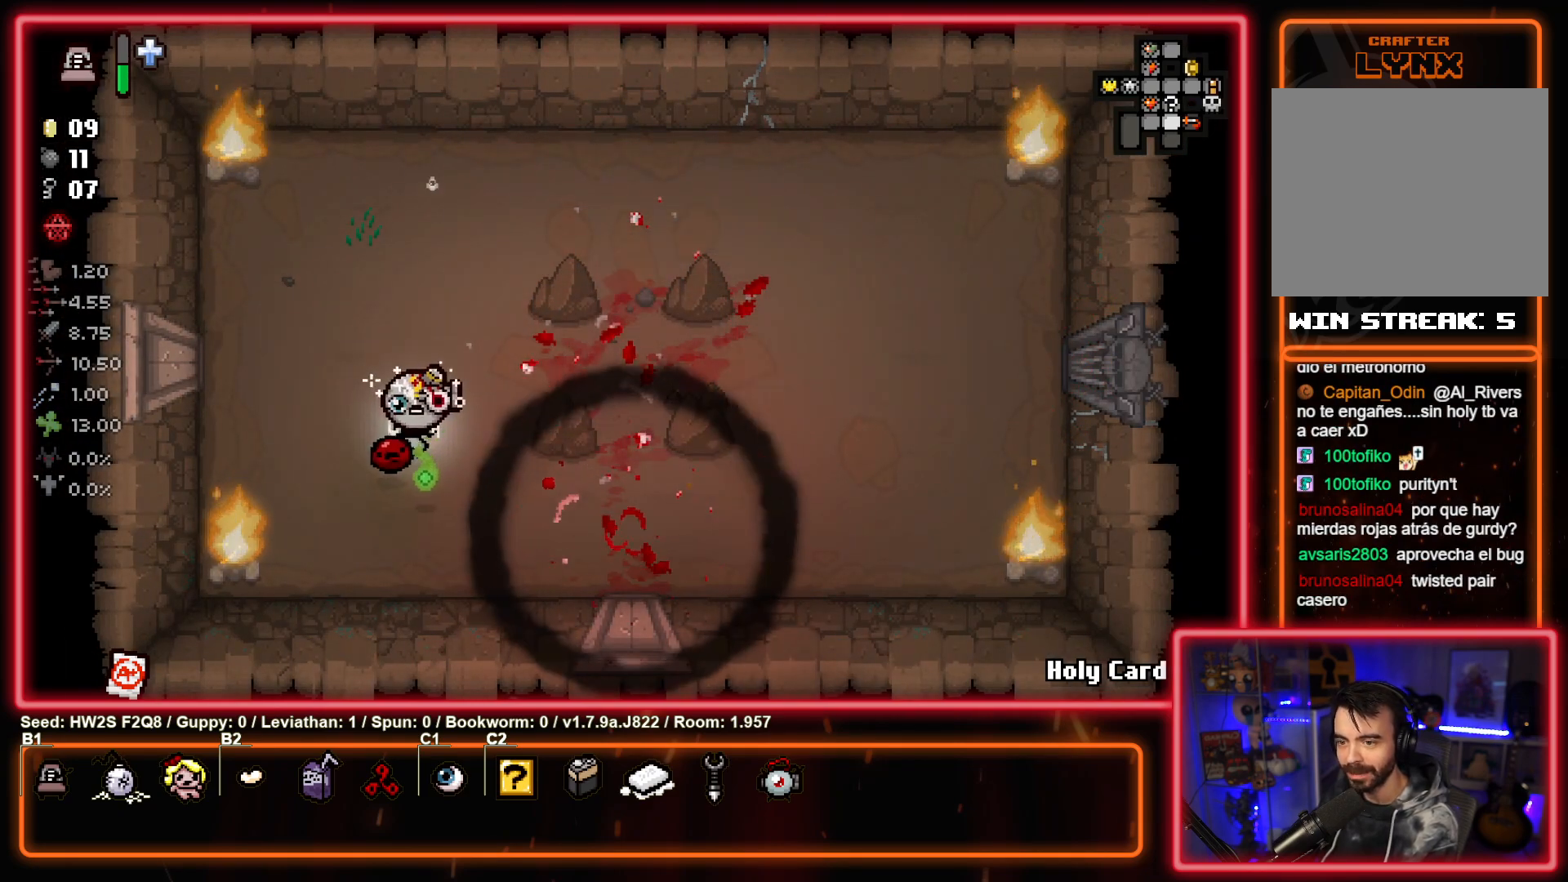
{"buttons": [], "left_stick": "up", "events": [[17, "CIRCLE", "down"], [17, "left_stick", "left"], [117, "left_stick", "up"], [183, "CIRCLE", "up"], [350, "left_stick", "center"], [483, "left_stick", "up"]]}
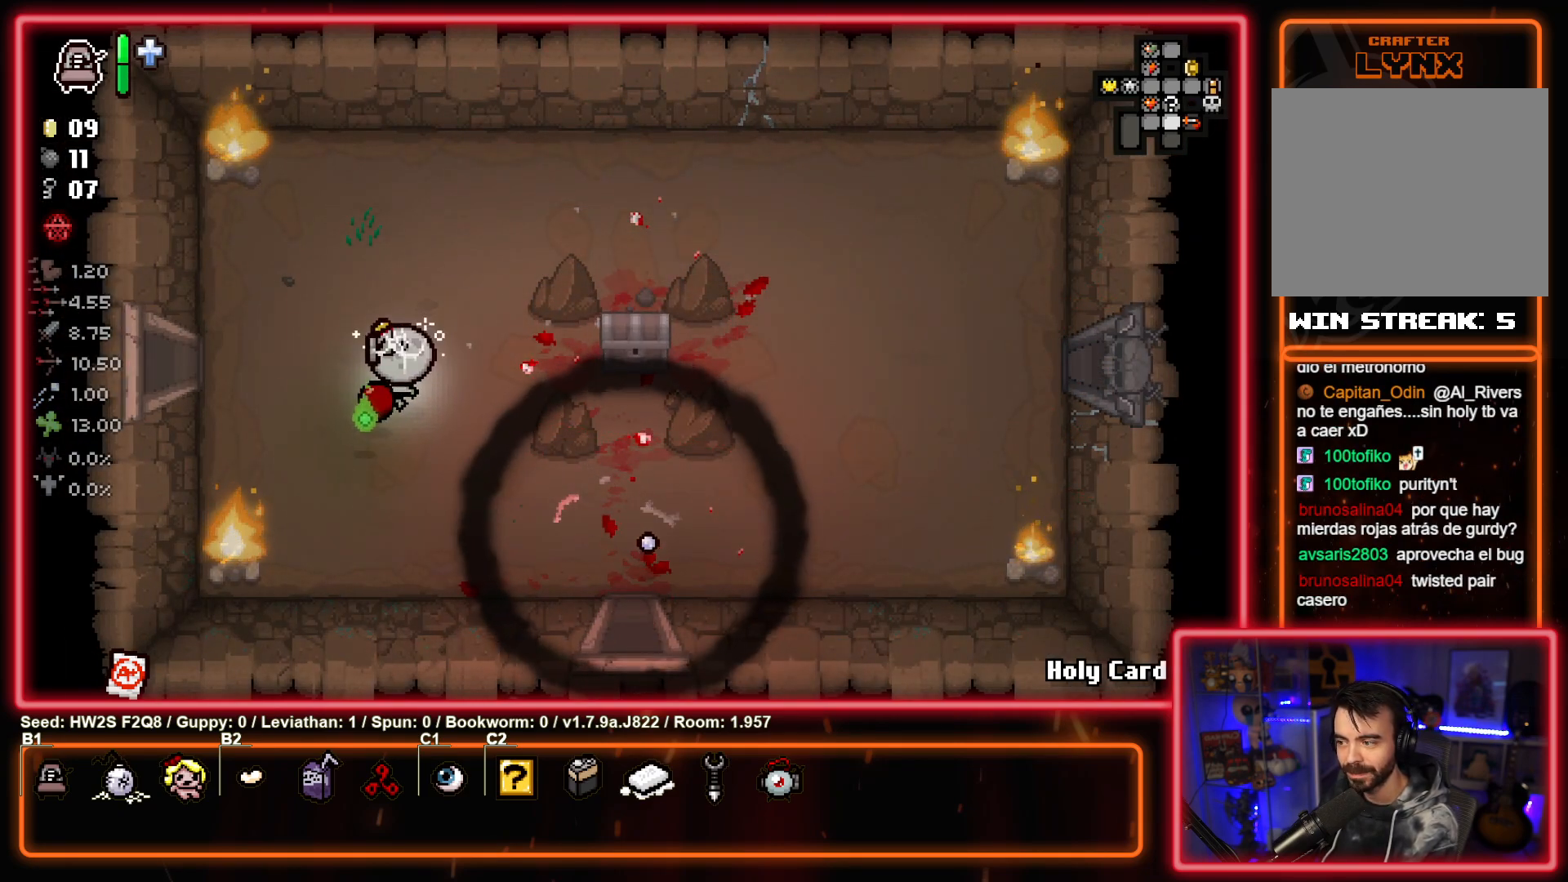
{"buttons": [], "left_stick": "up-right", "events": [[200, "left_stick", "up-right"]]}
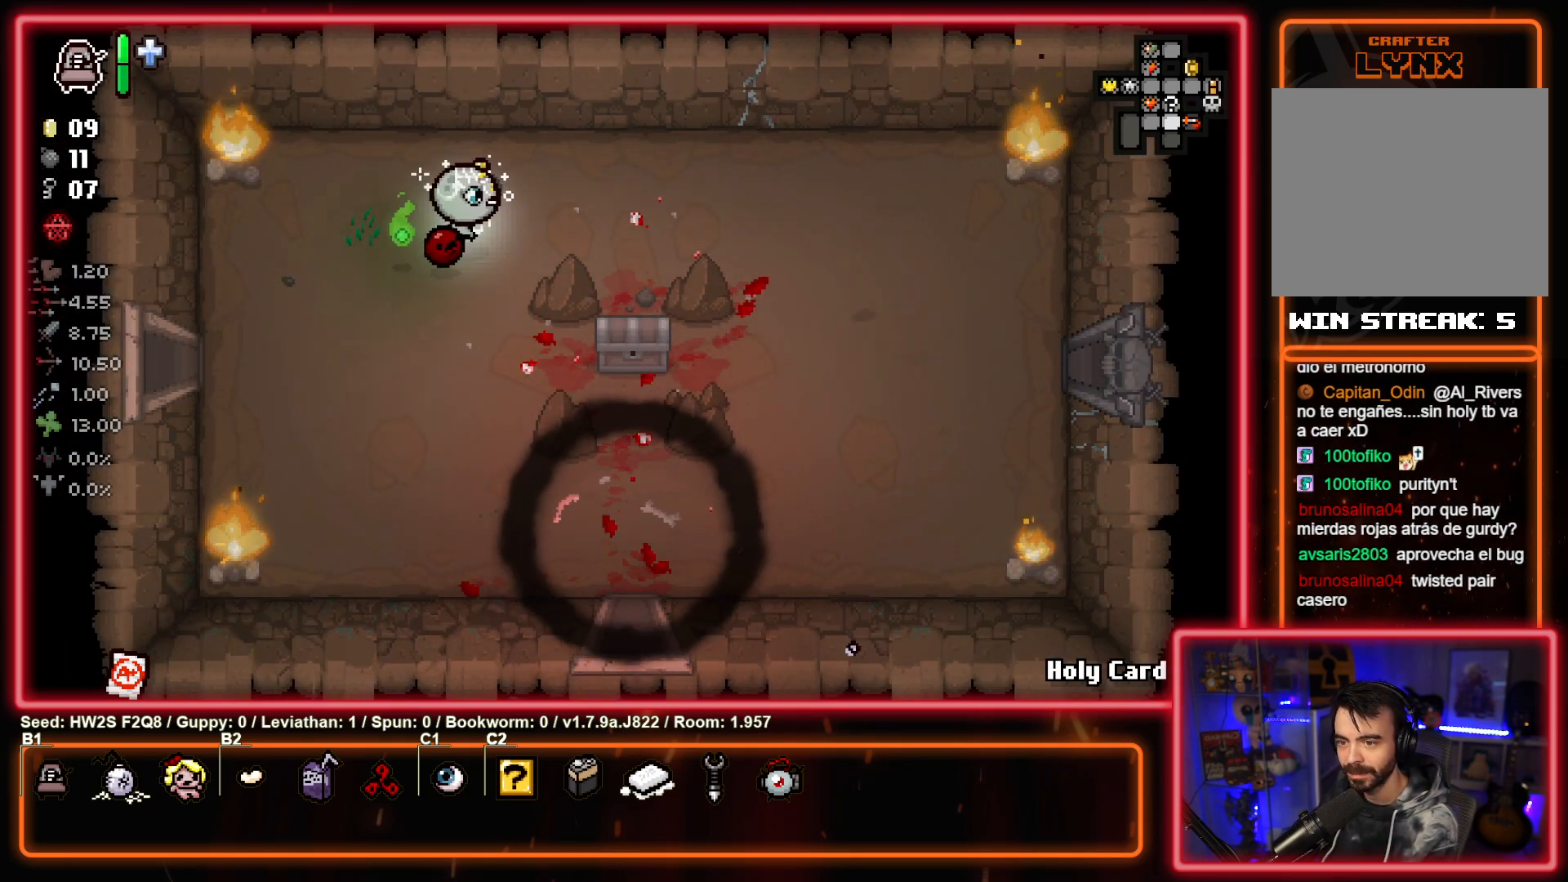
{"buttons": [], "left_stick": "right", "events": [[100, "left_stick", "right"]]}
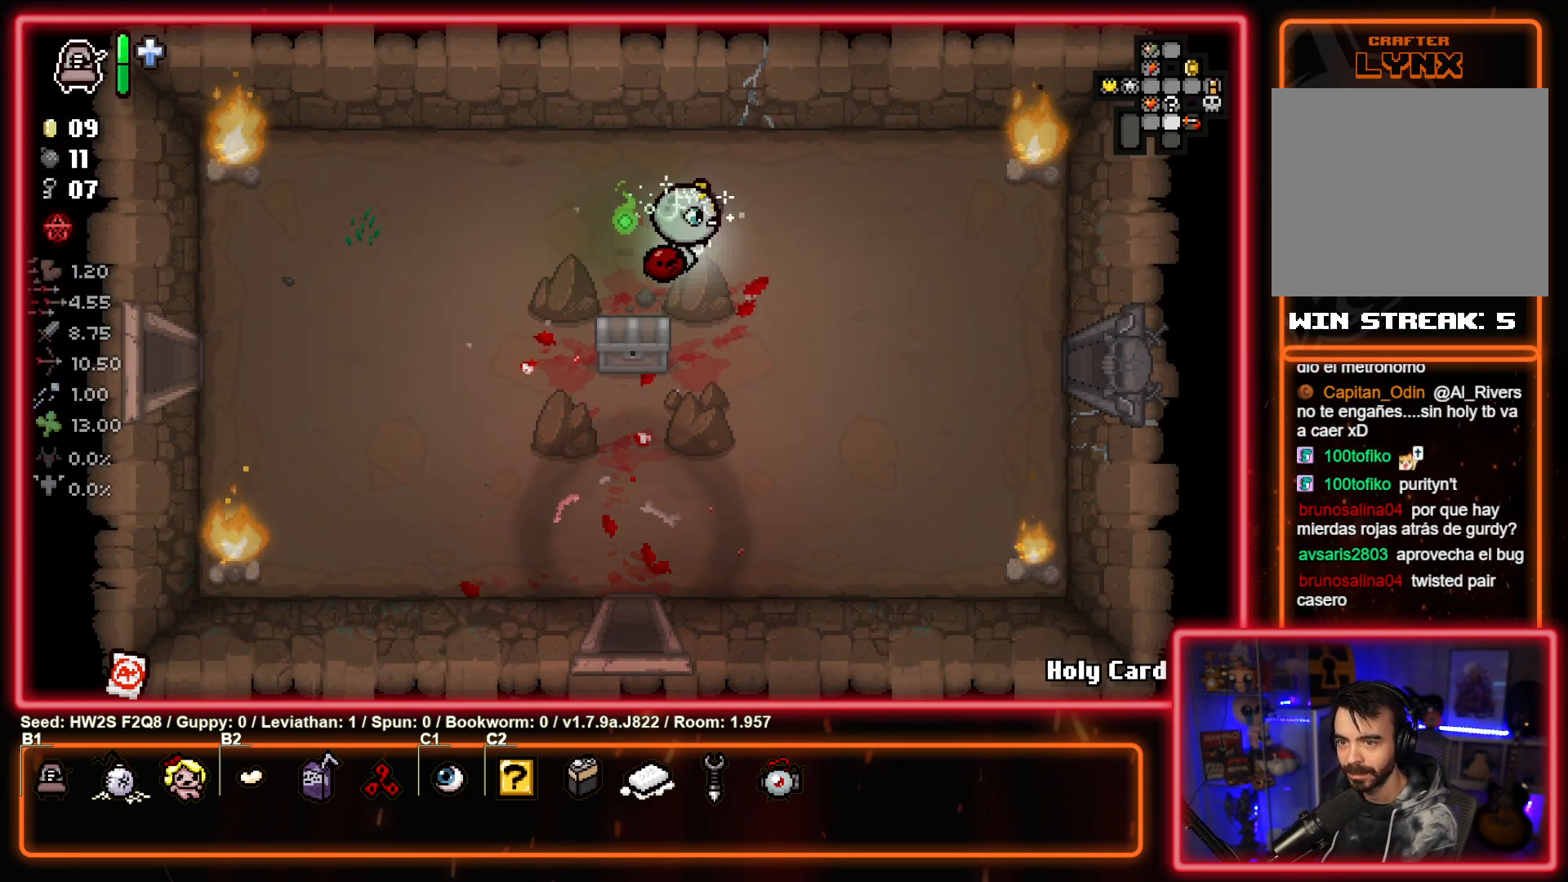
{"buttons": [], "left_stick": "center", "events": [[433, "left_stick", "center"]]}
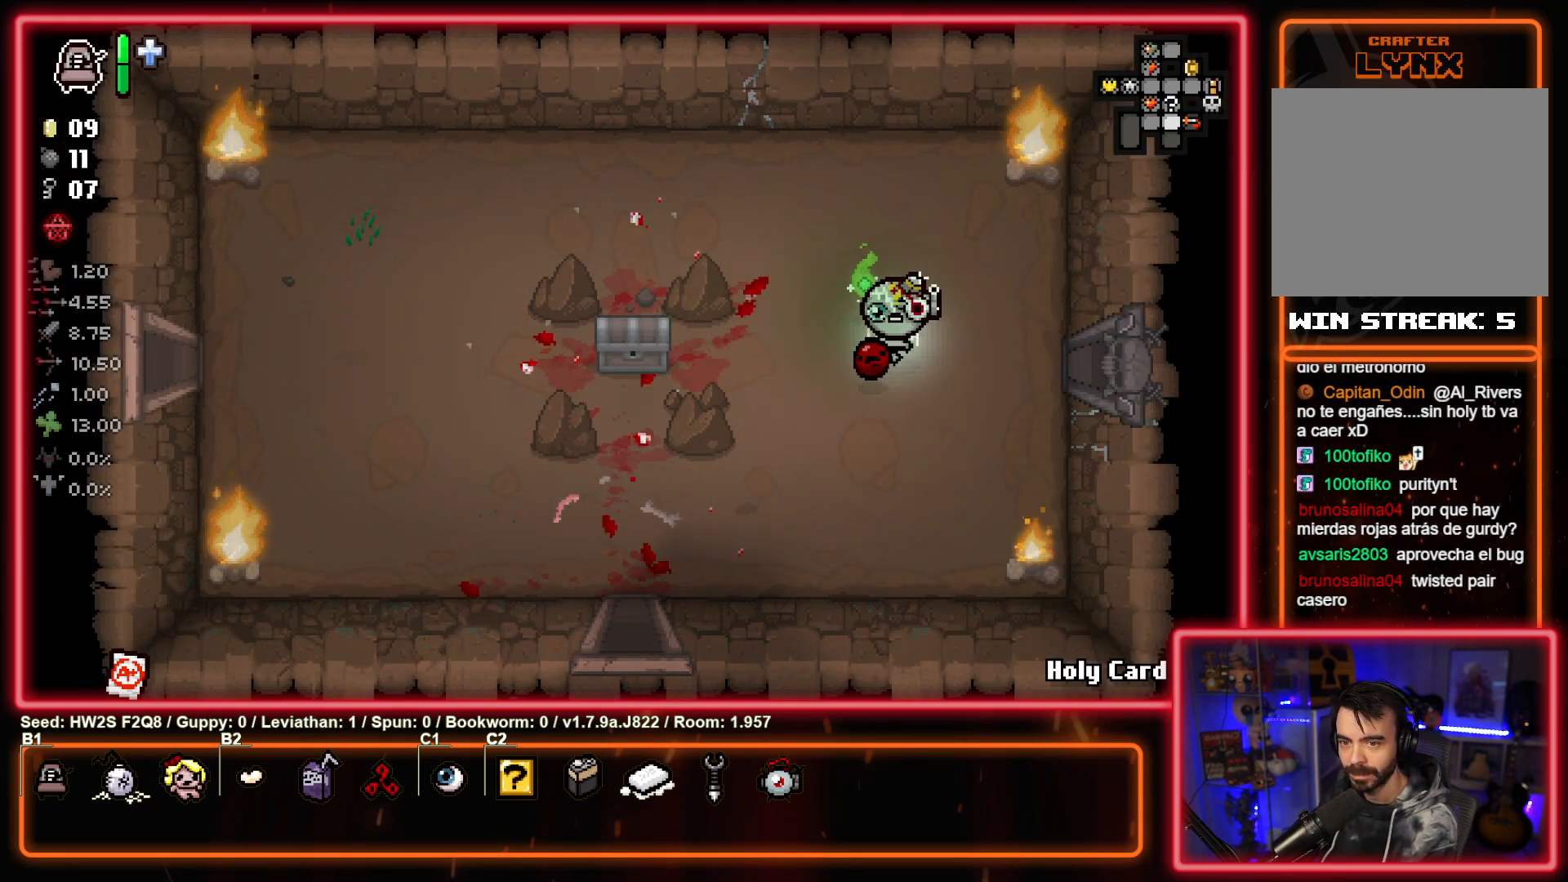
{"buttons": [], "left_stick": "right", "events": [[67, "left_stick", "right"]]}
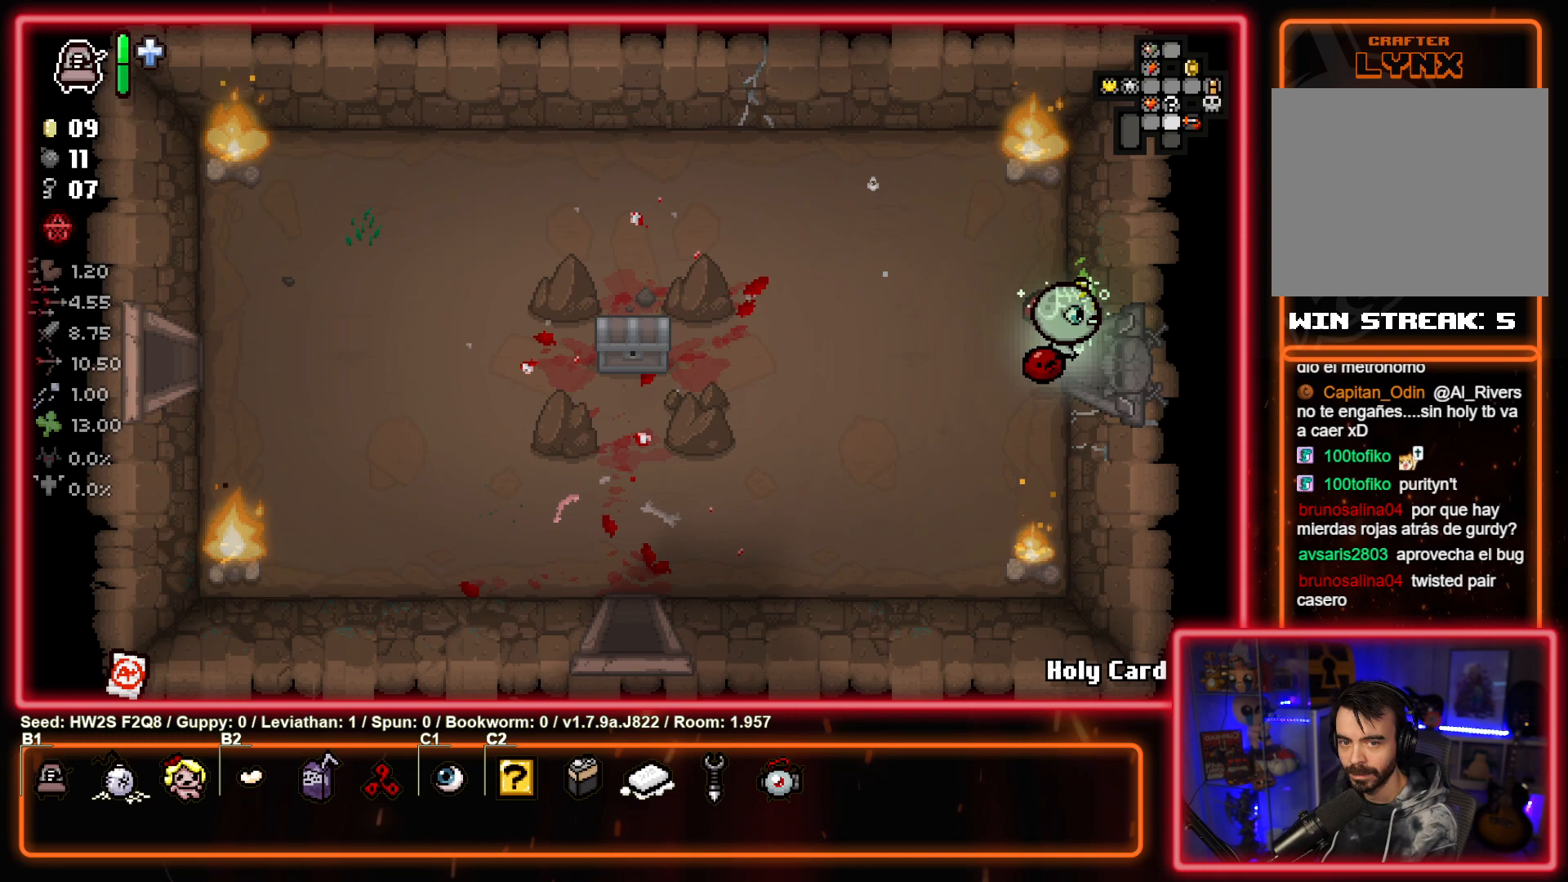
{"buttons": [], "left_stick": "center", "events": [[167, "left_stick", "center"]]}
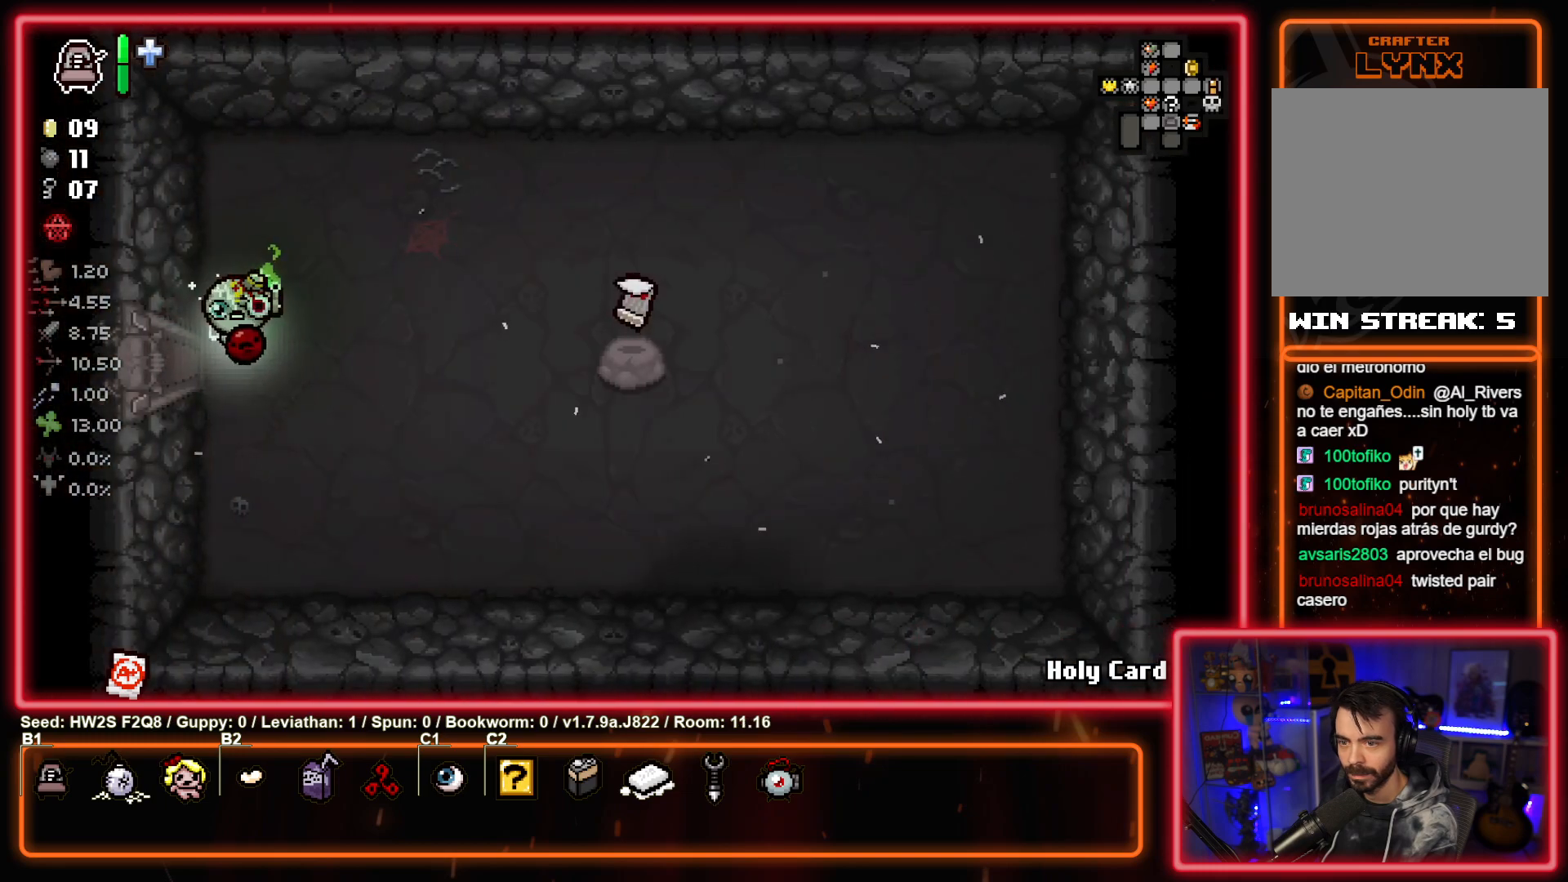
{"buttons": [], "left_stick": "center", "events": [[333, "left_stick", "right"], [483, "left_stick", "center"]]}
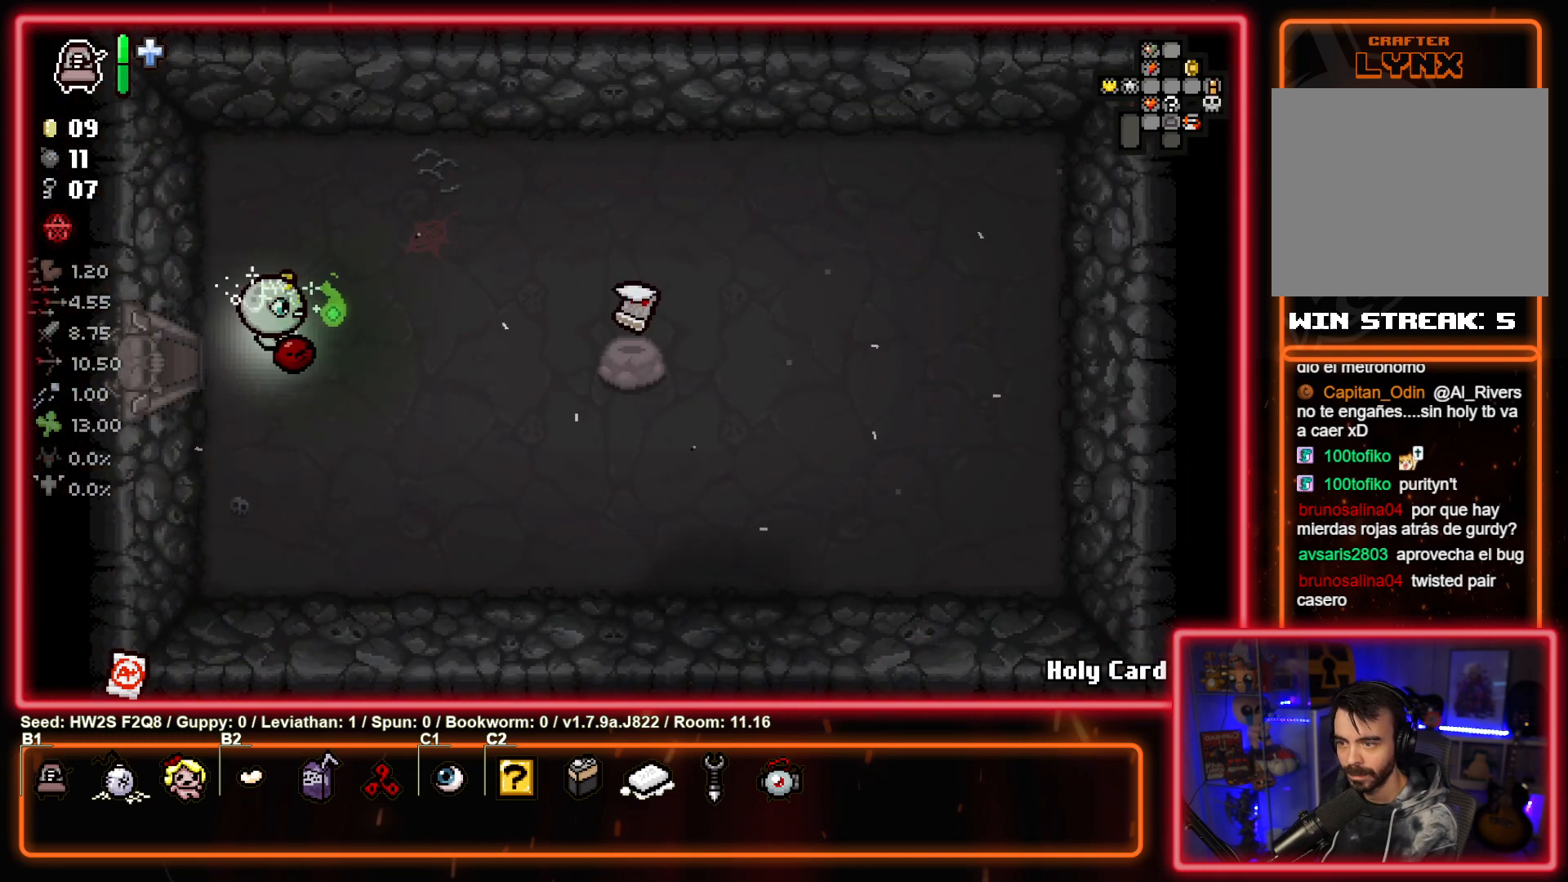
{"buttons": [], "left_stick": "left", "events": [[17, "L2", "down"], [217, "L2", "up"], [467, "left_stick", "left"]]}
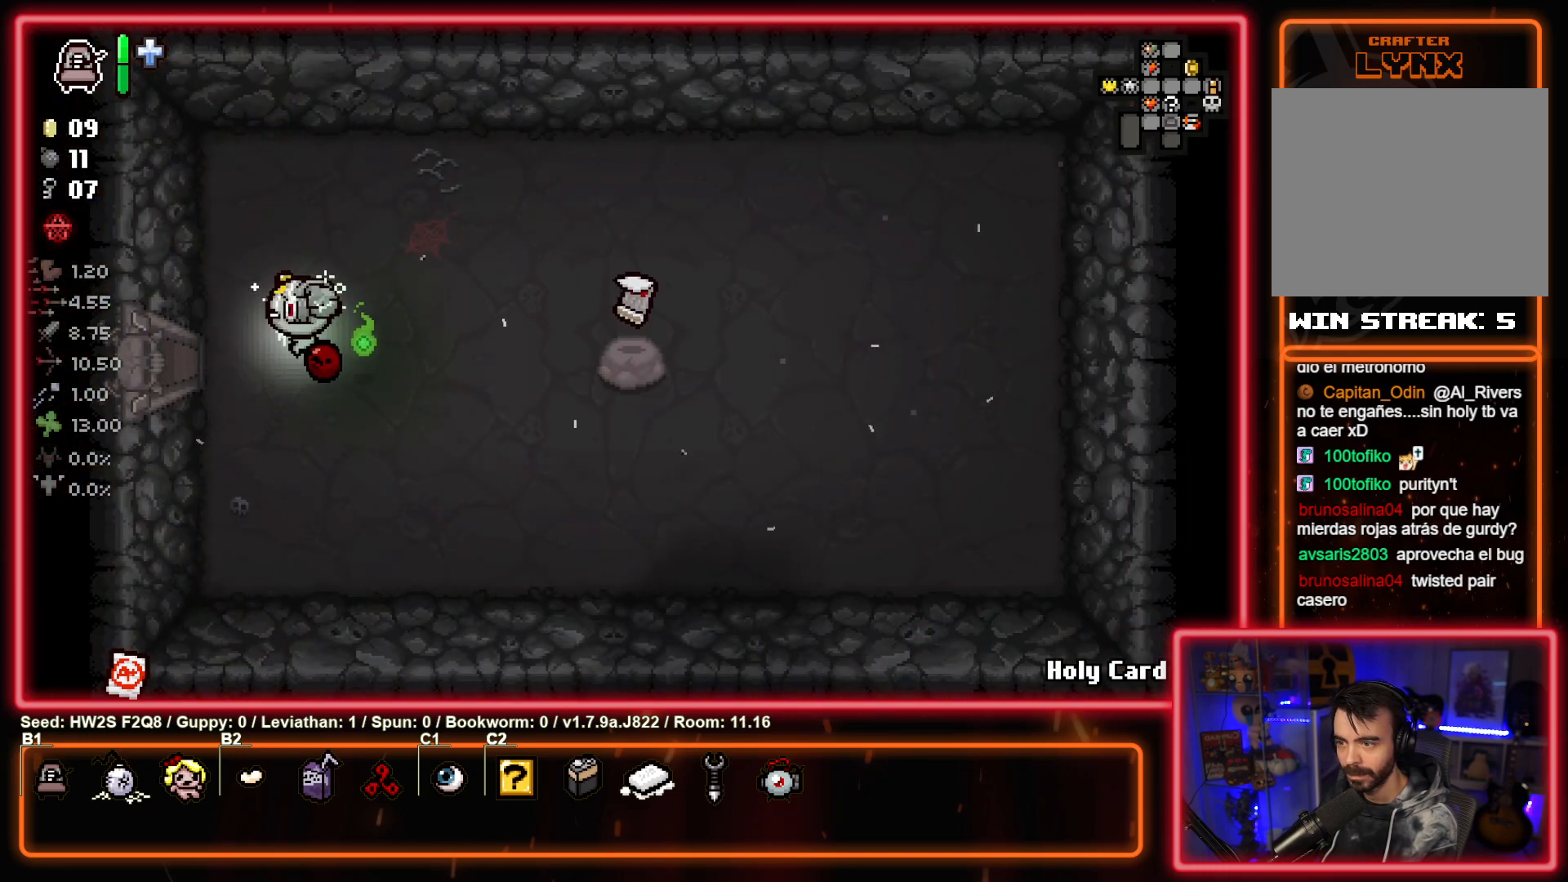
{"buttons": [], "left_stick": "center", "events": [[433, "left_stick", "center"]]}
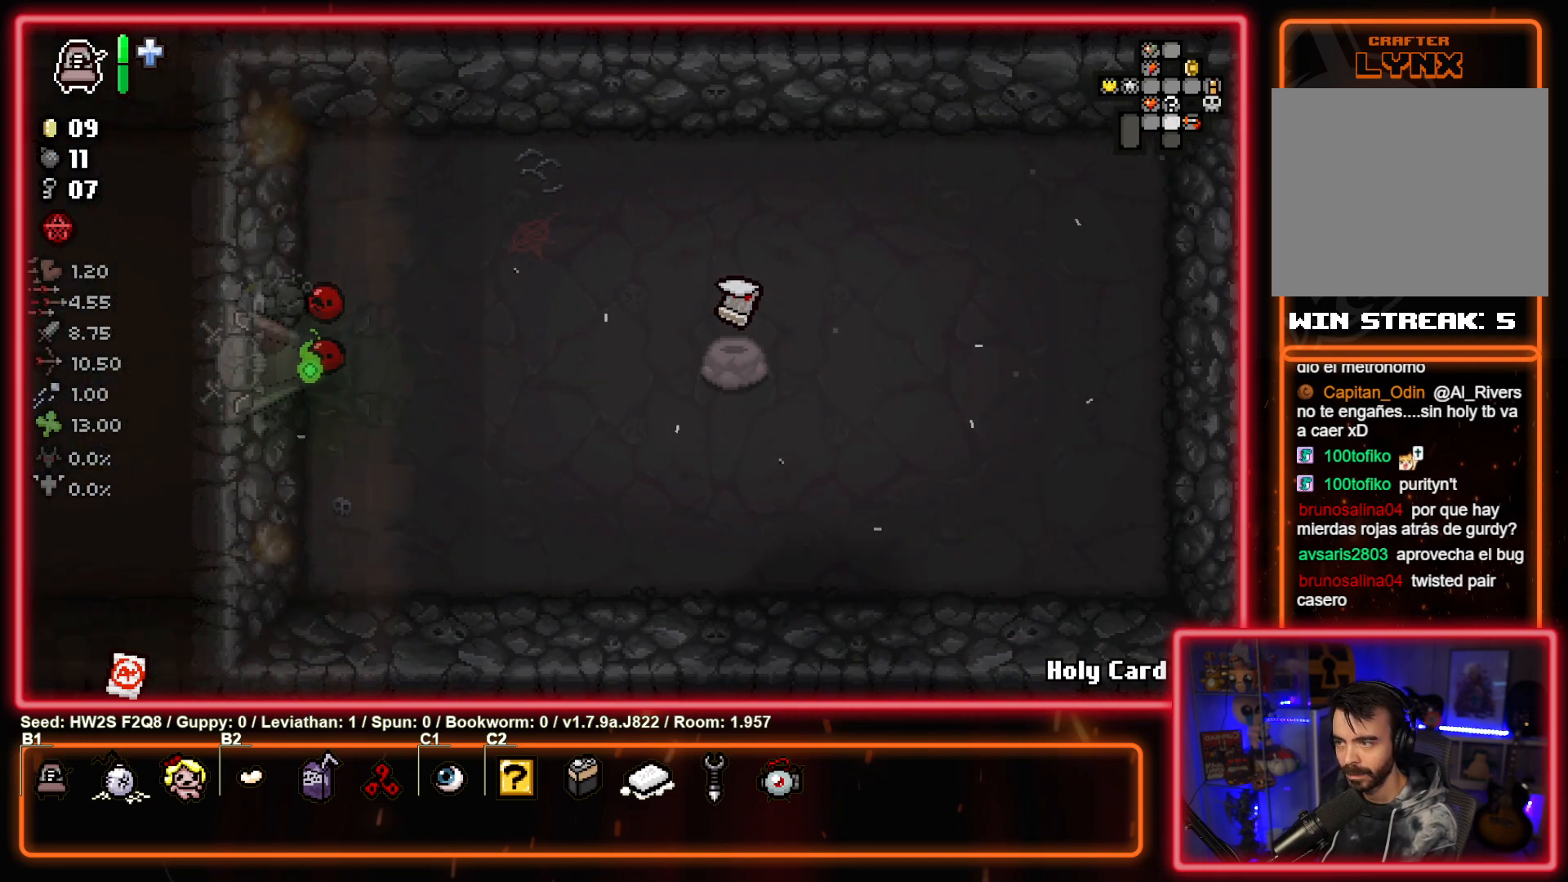
{"buttons": ["L2"], "left_stick": "center", "events": [[217, "left_stick", "left"], [450, "left_stick", "center"], [500, "L2", "down"]]}
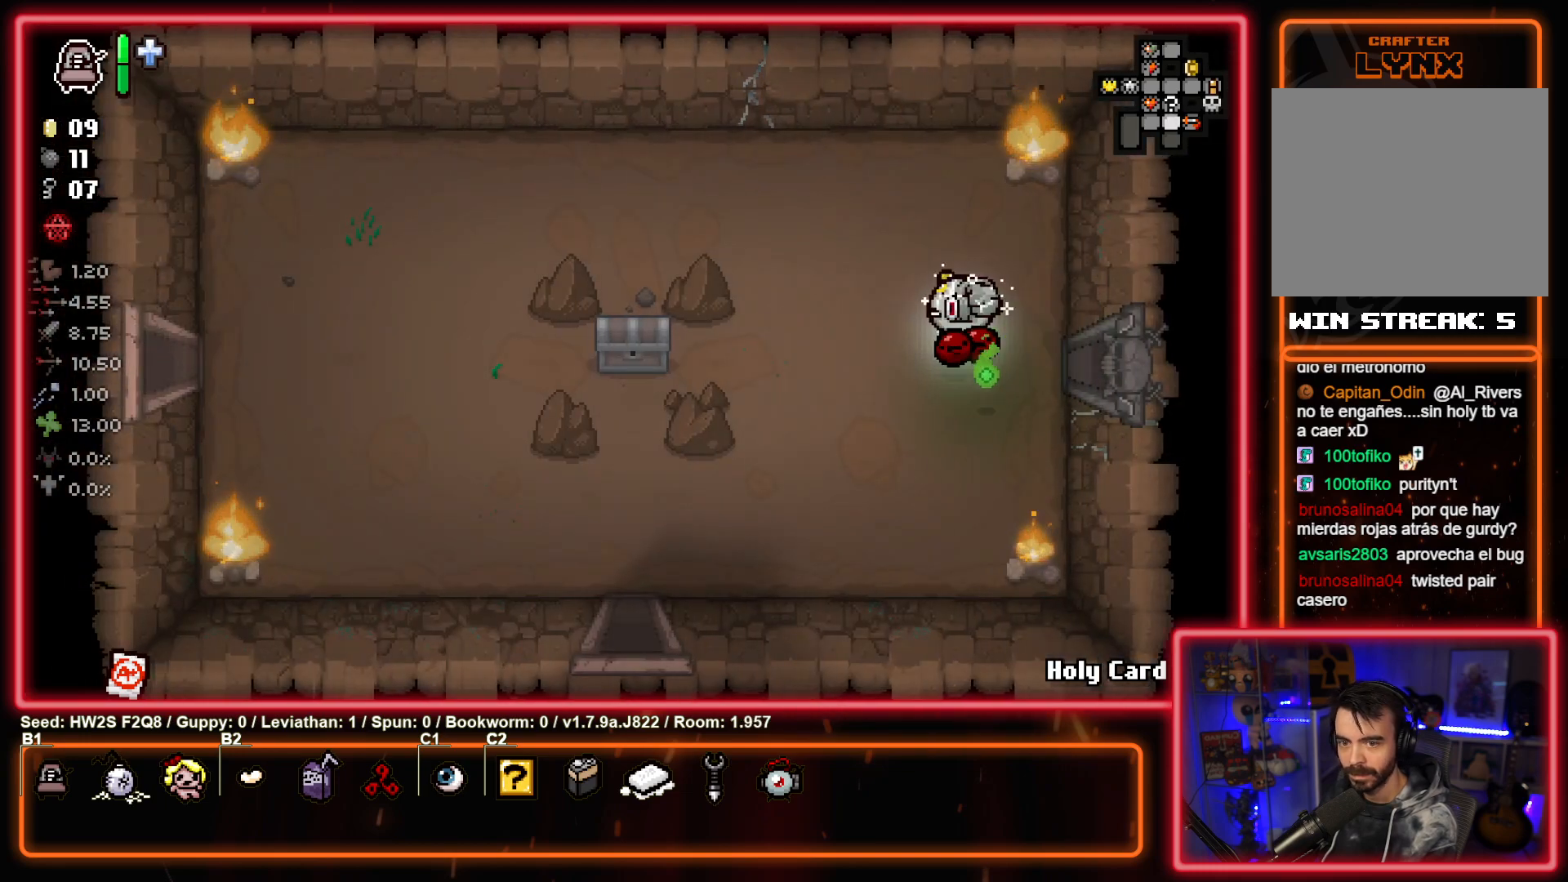
{"buttons": [], "left_stick": "center", "events": [[200, "L2", "up"]]}
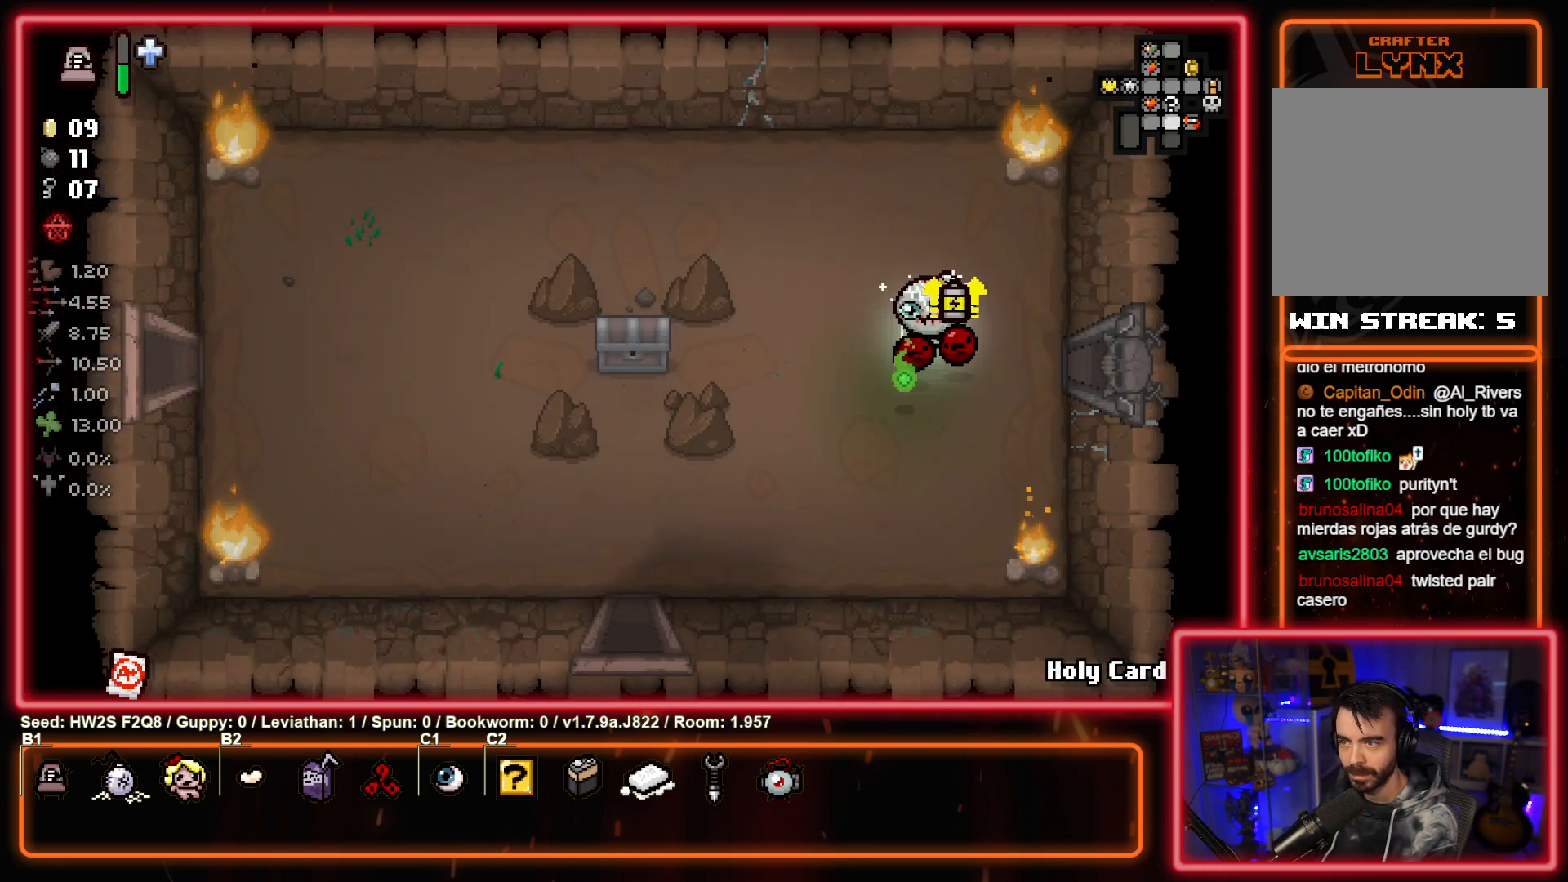
{"buttons": [], "left_stick": "left", "events": [[267, "left_stick", "left"]]}
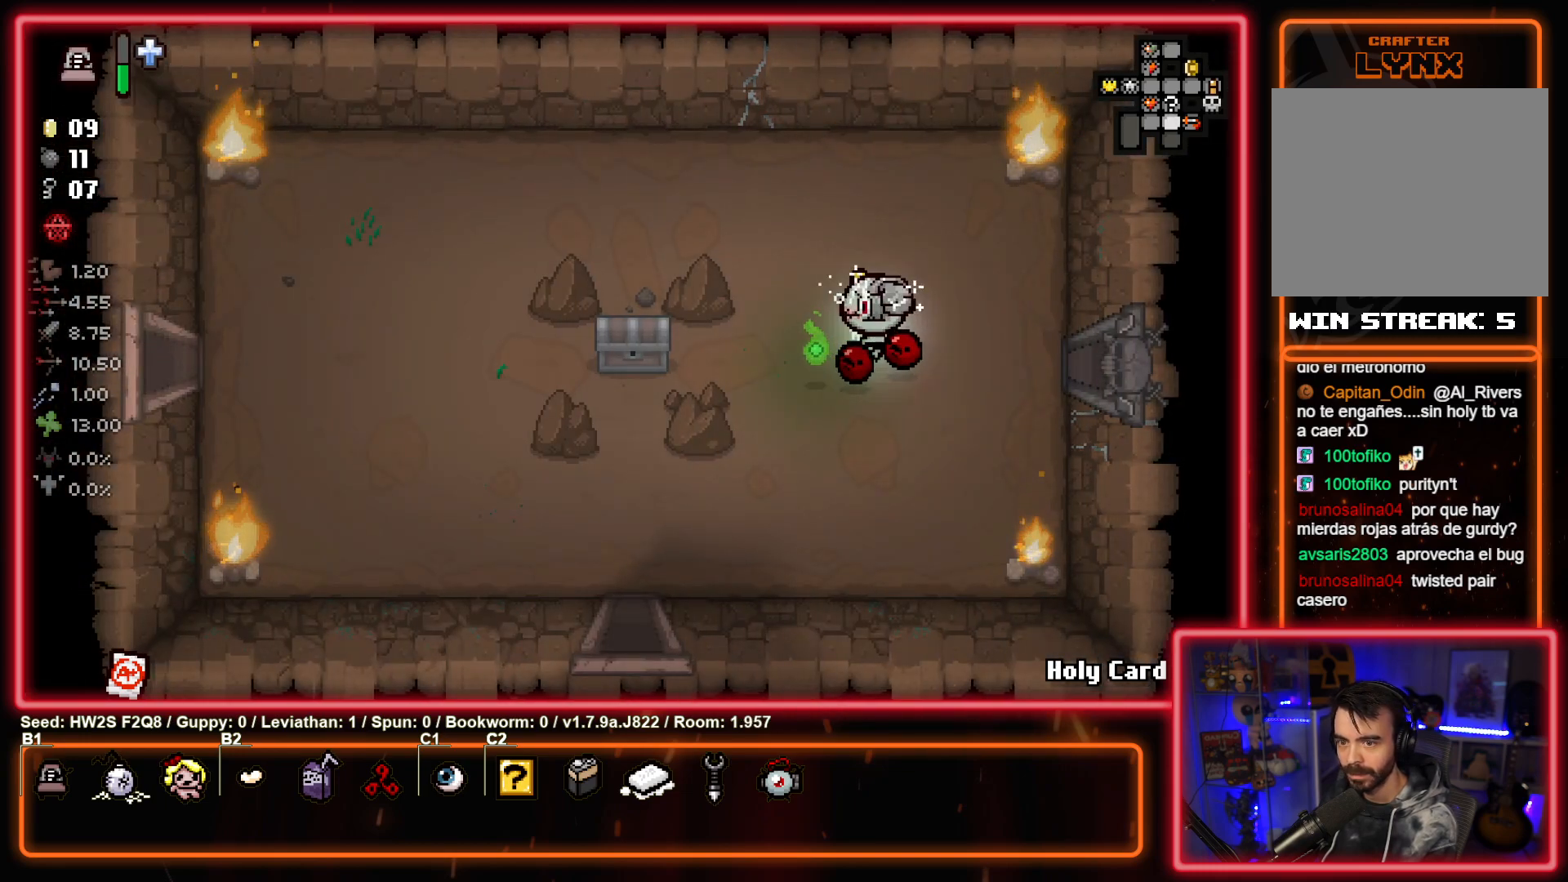
{"buttons": [], "left_stick": "center", "events": [[83, "left_stick", "center"]]}
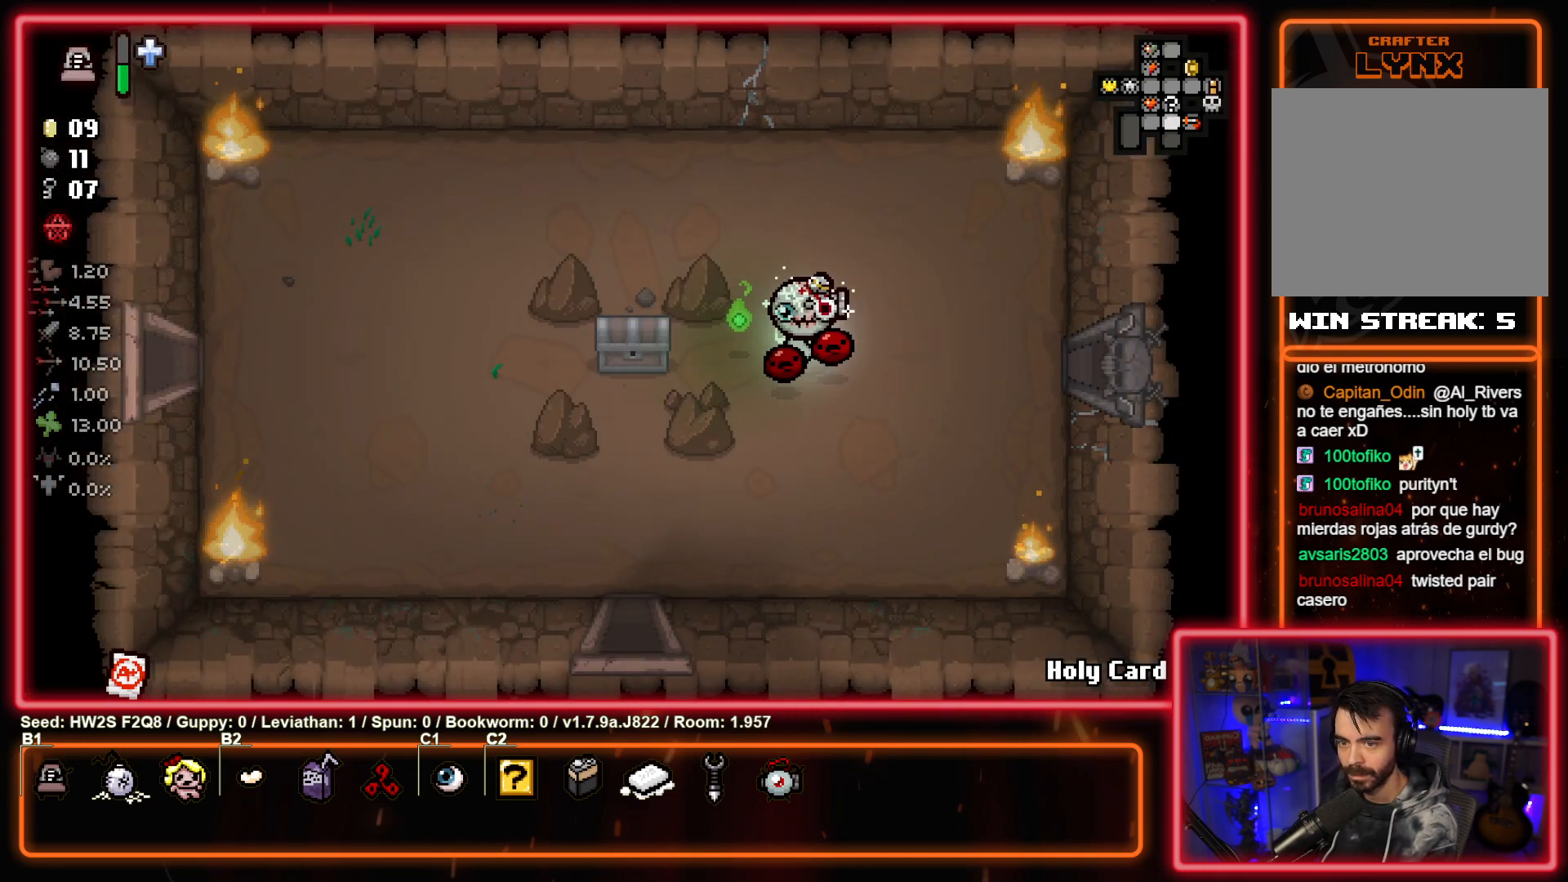
{"buttons": ["SQUARE"], "left_stick": "center", "events": [[150, "SQUARE", "down"], [300, "SQUARE", "up"], [467, "SQUARE", "down"]]}
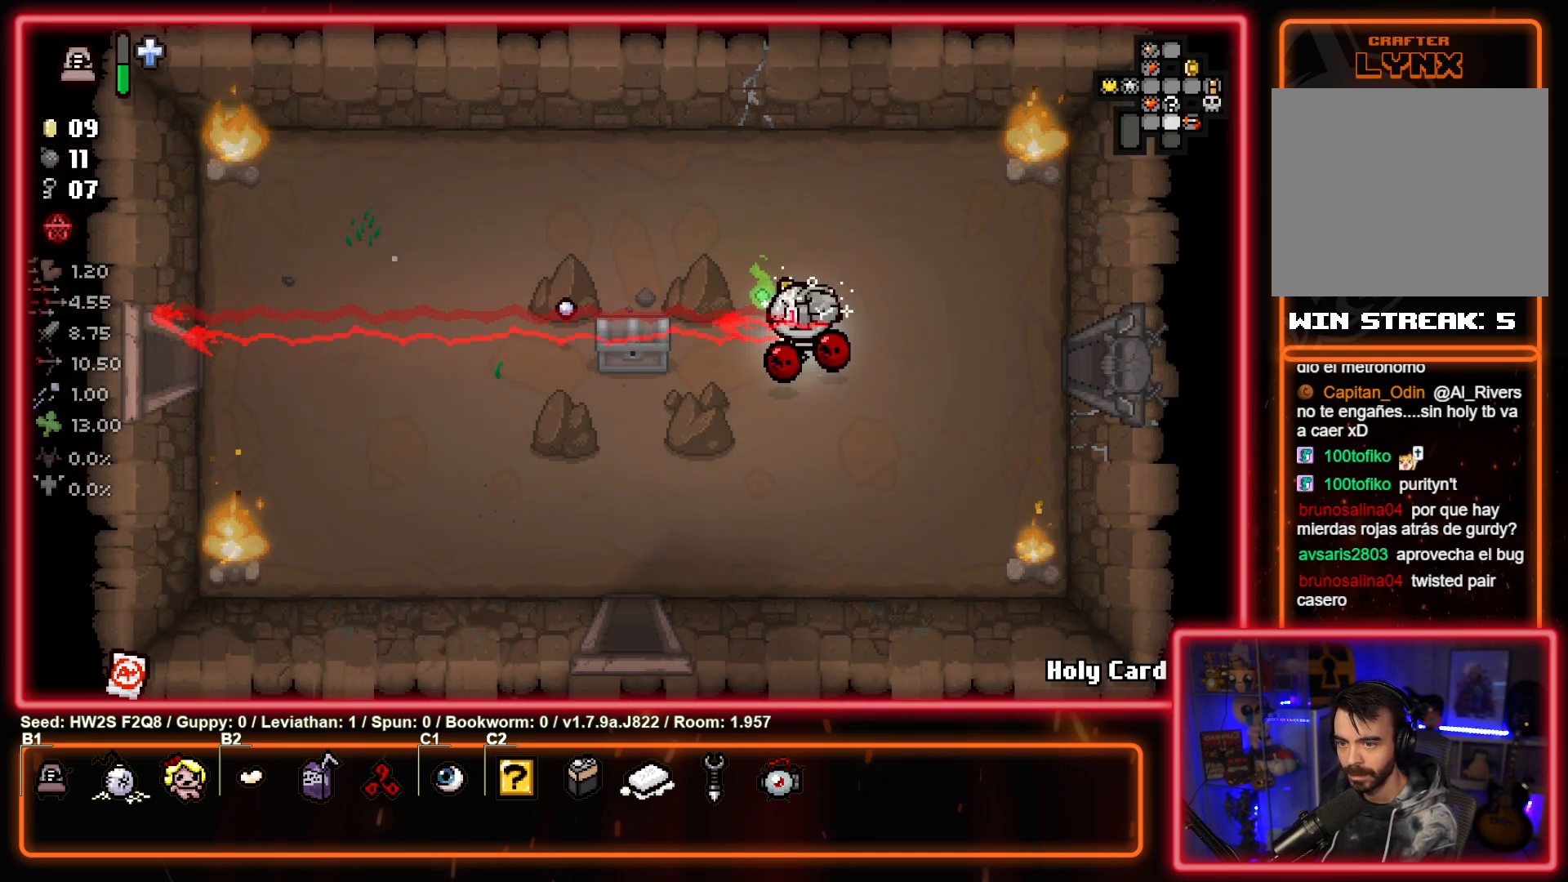
{"buttons": [], "left_stick": "center", "events": [[133, "SQUARE", "up"]]}